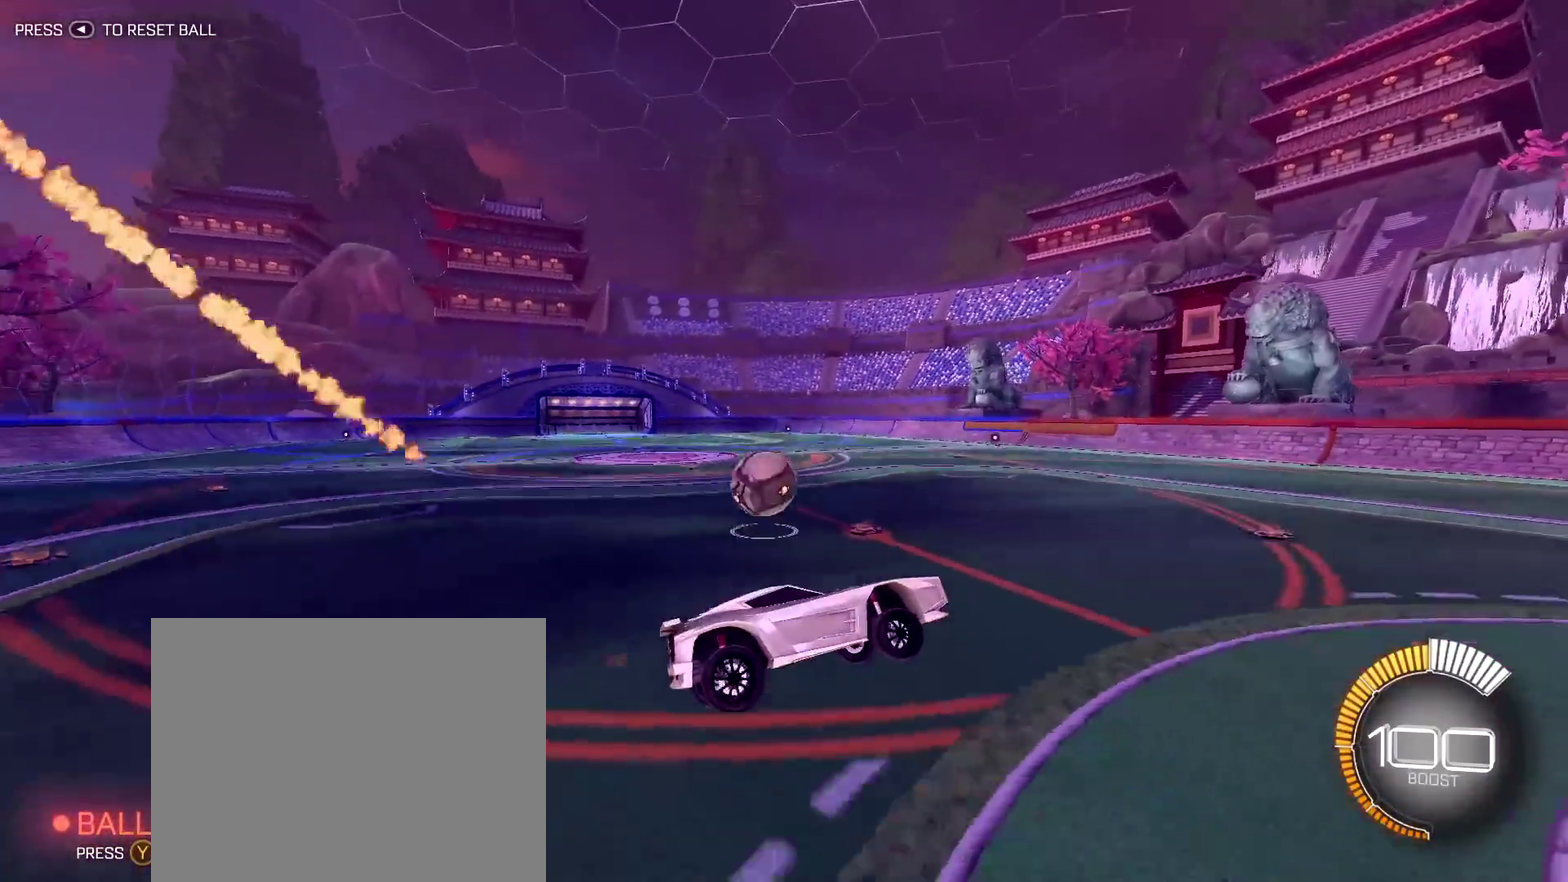
Gameplay with a controller (PlayStation layout); each line is a JSON object with the inputs held at the frame after it (dt_ms = milliseconds from this image to that frame). "events" lists button and stick changes between this image and that frame as [ms after this image, input, new state], when the widget could be followed in between. Not read: R2.
{"dt_ms": 300, "buttons": ["R1"], "left_stick": "center", "right_stick": "center", "events": [[183, "left_stick", "right"], [217, "R1", "down"], [267, "left_stick", "center"]]}
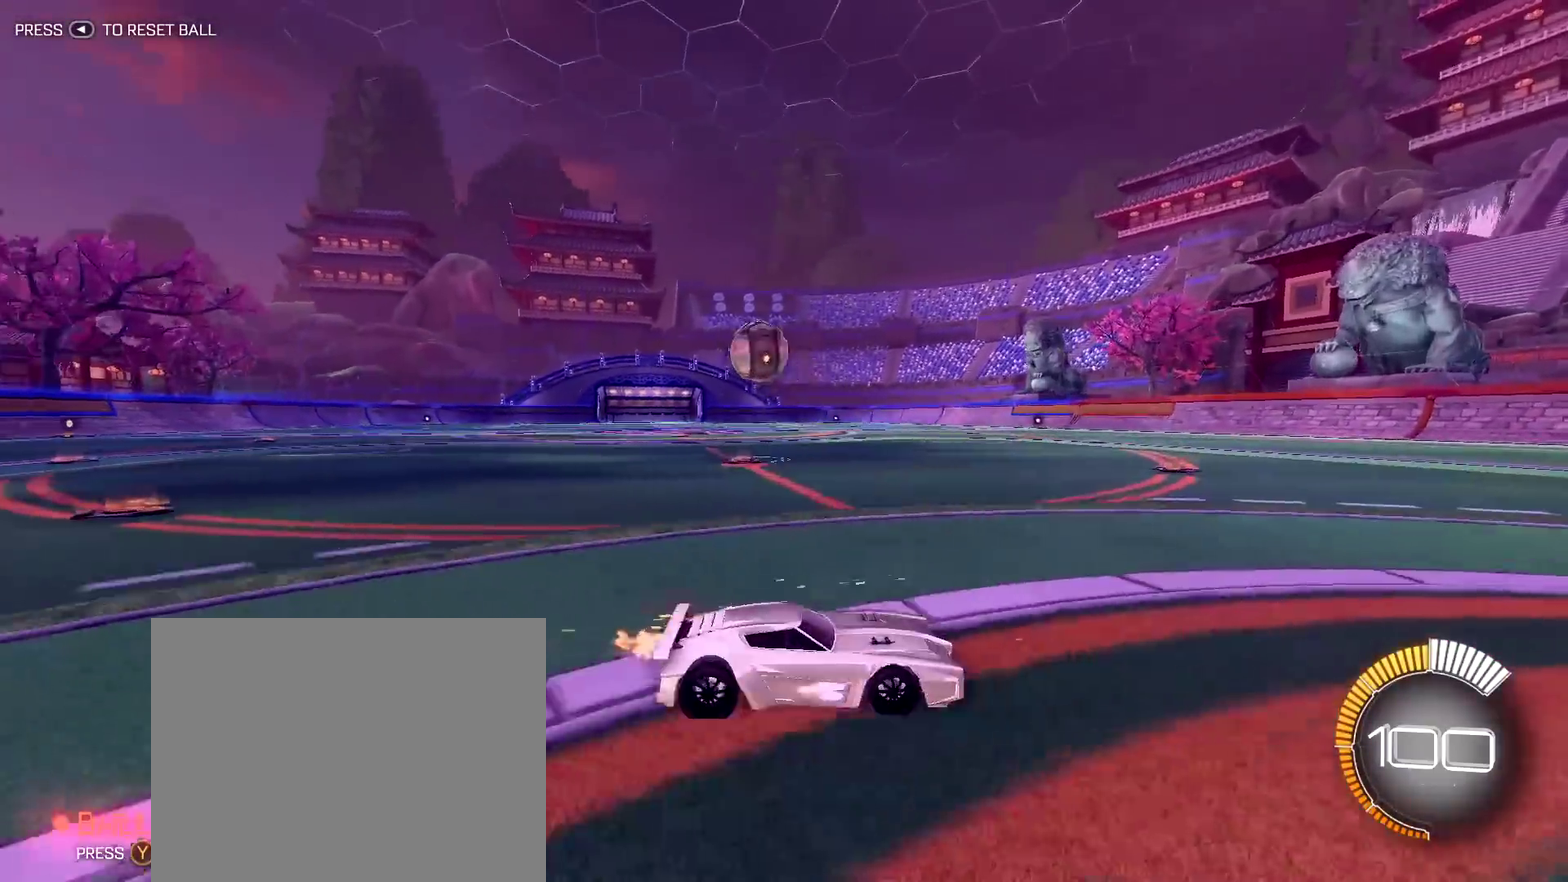
{"dt_ms": 500, "buttons": ["L1"], "left_stick": "up-left", "right_stick": "center", "events": [[317, "R1", "up"], [467, "L1", "down"], [467, "left_stick", "up-left"]]}
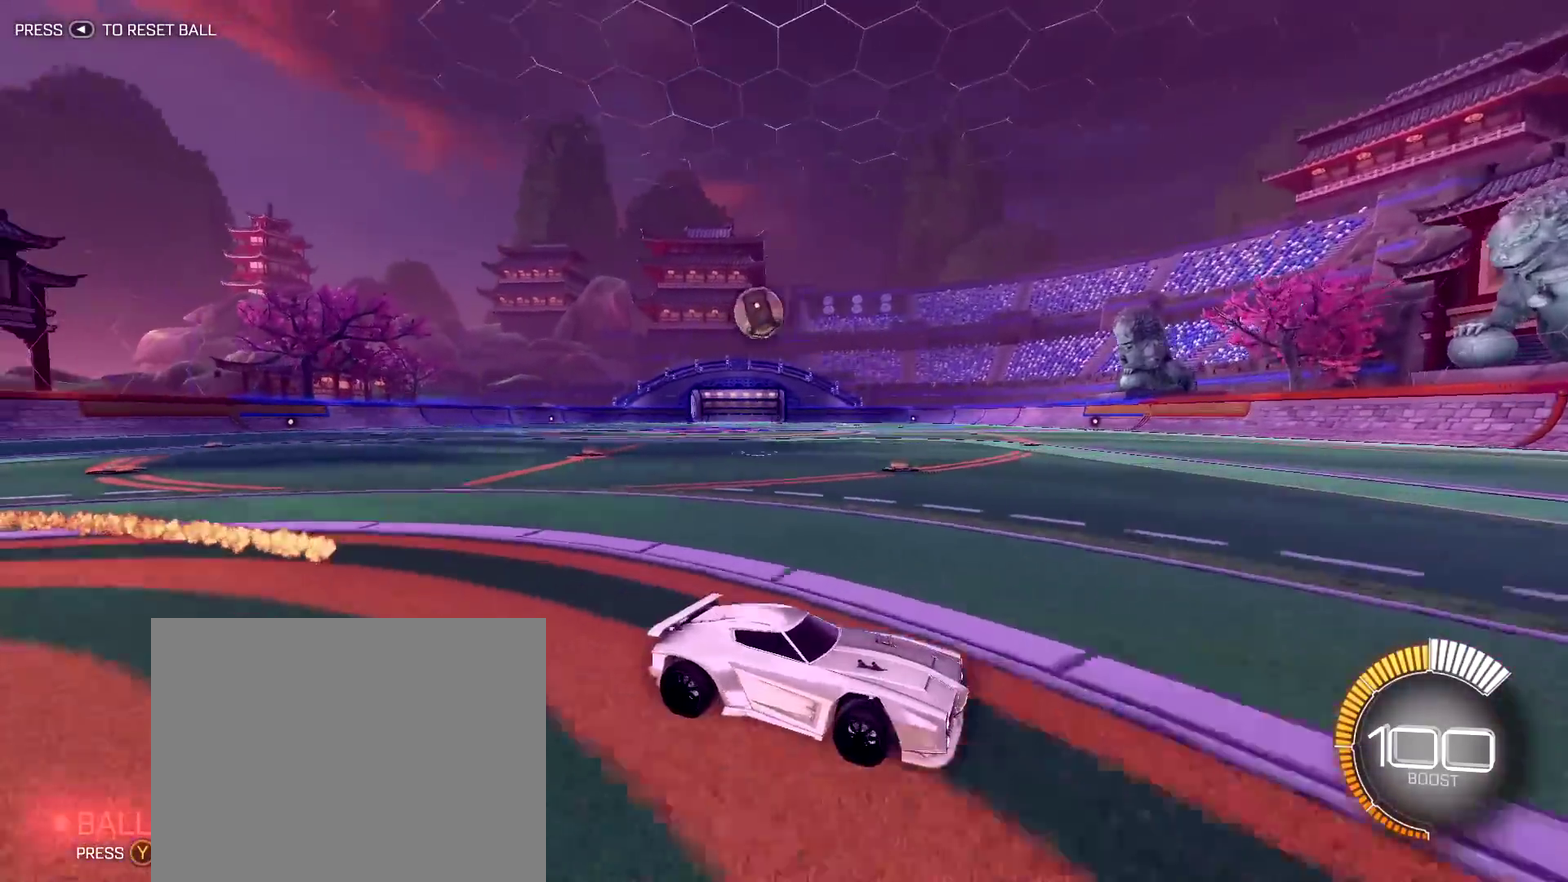
{"dt_ms": 500, "buttons": [], "left_stick": "up-left", "right_stick": "center", "events": [[100, "L1", "up"], [167, "TRIANGLE", "down"], [317, "TRIANGLE", "up"]]}
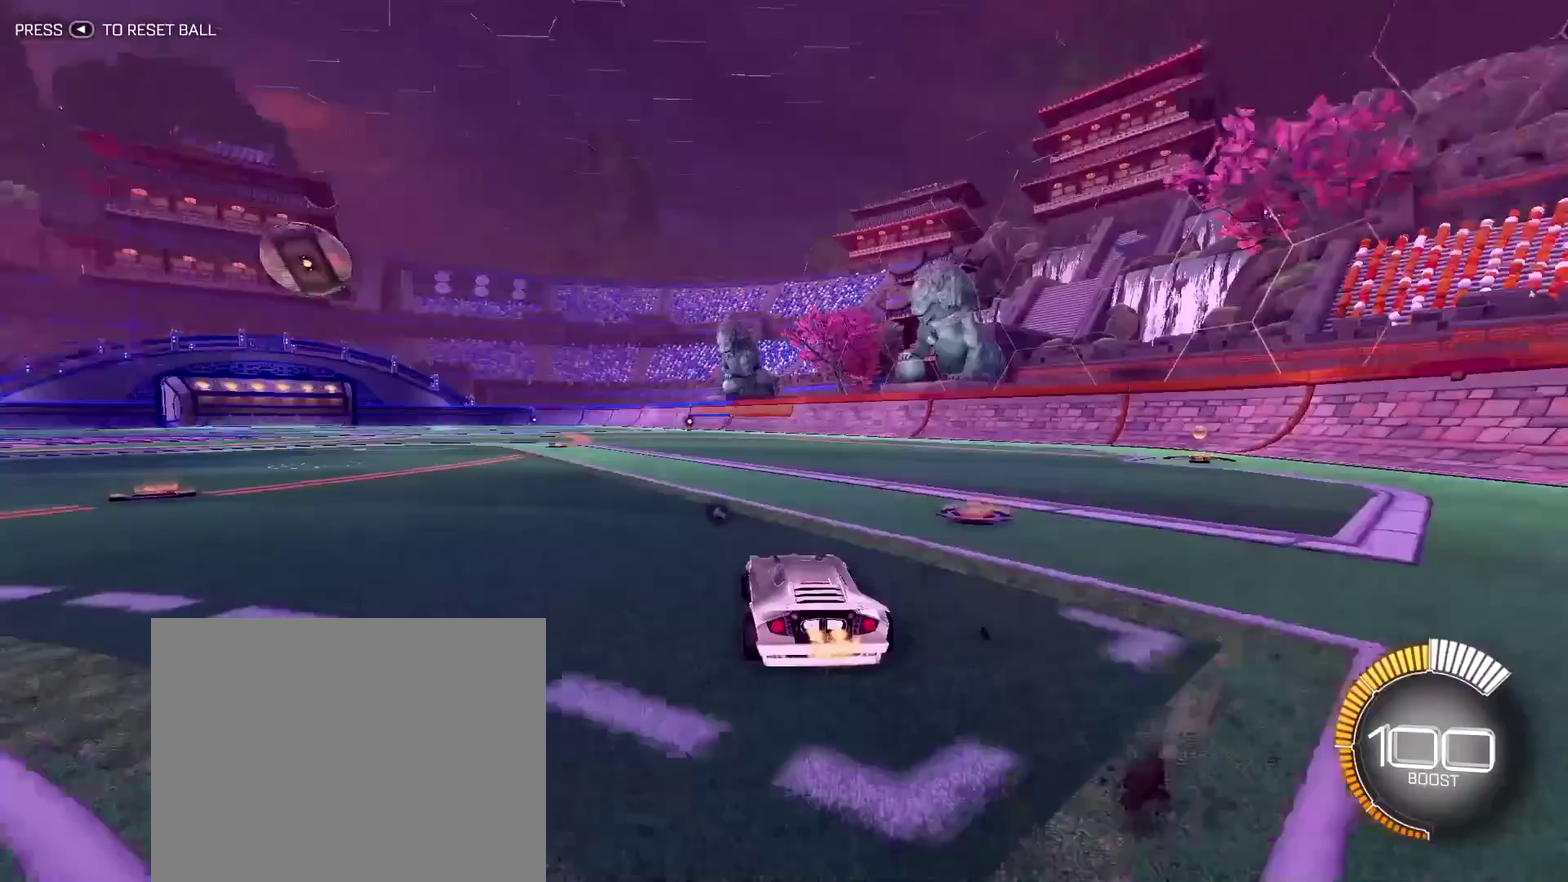
{"dt_ms": 400, "buttons": [], "left_stick": "center", "right_stick": "center"}
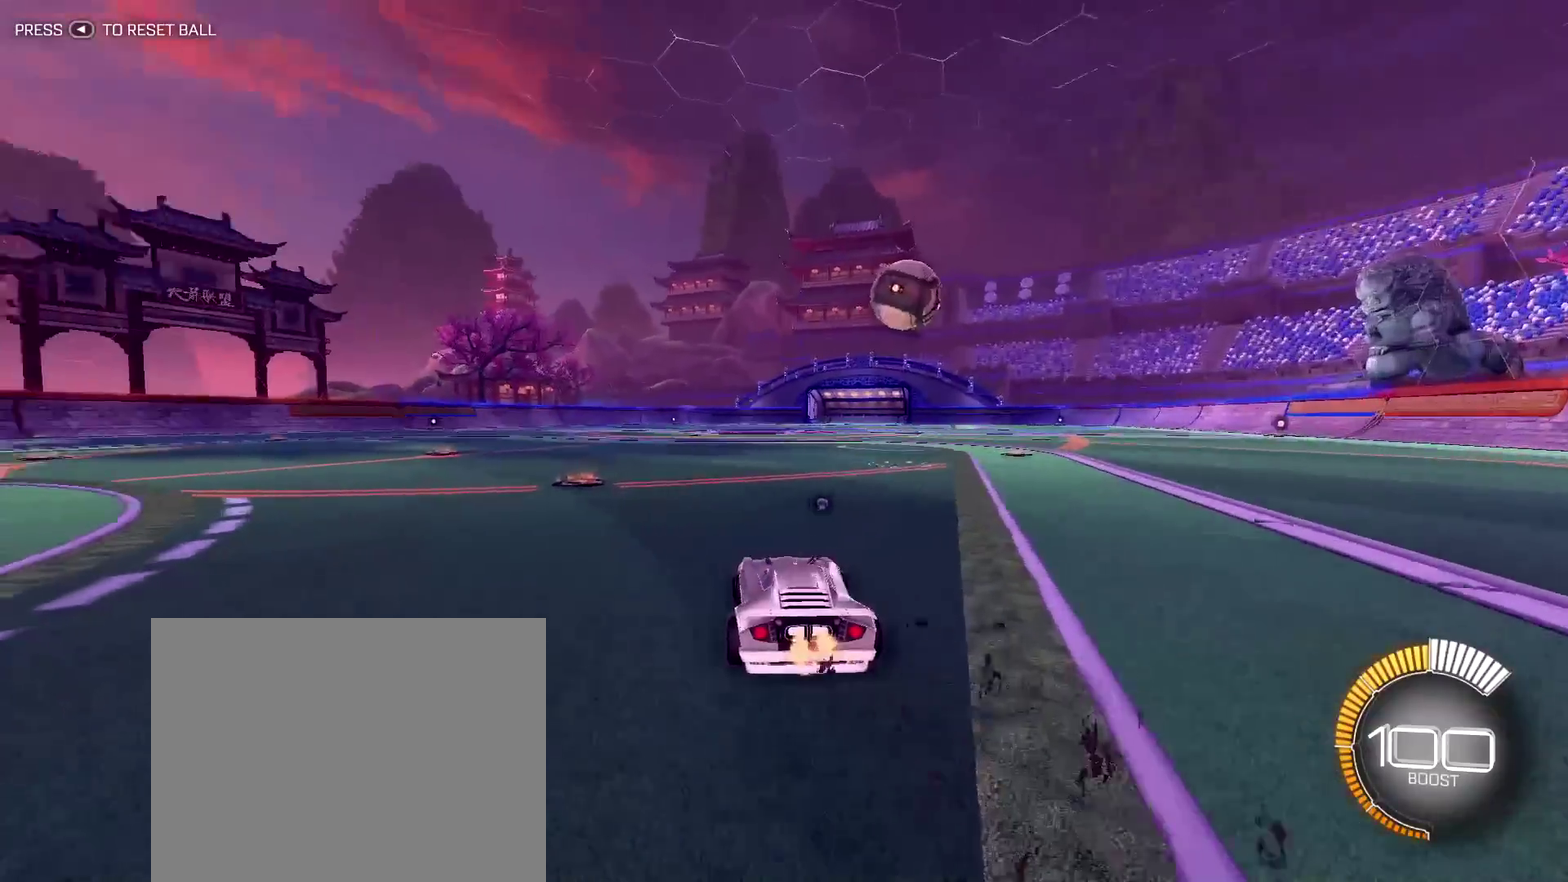
{"dt_ms": 600, "buttons": ["DPAD_UP"], "left_stick": "center", "right_stick": "center", "events": [[583, "DPAD_UP", "down"]]}
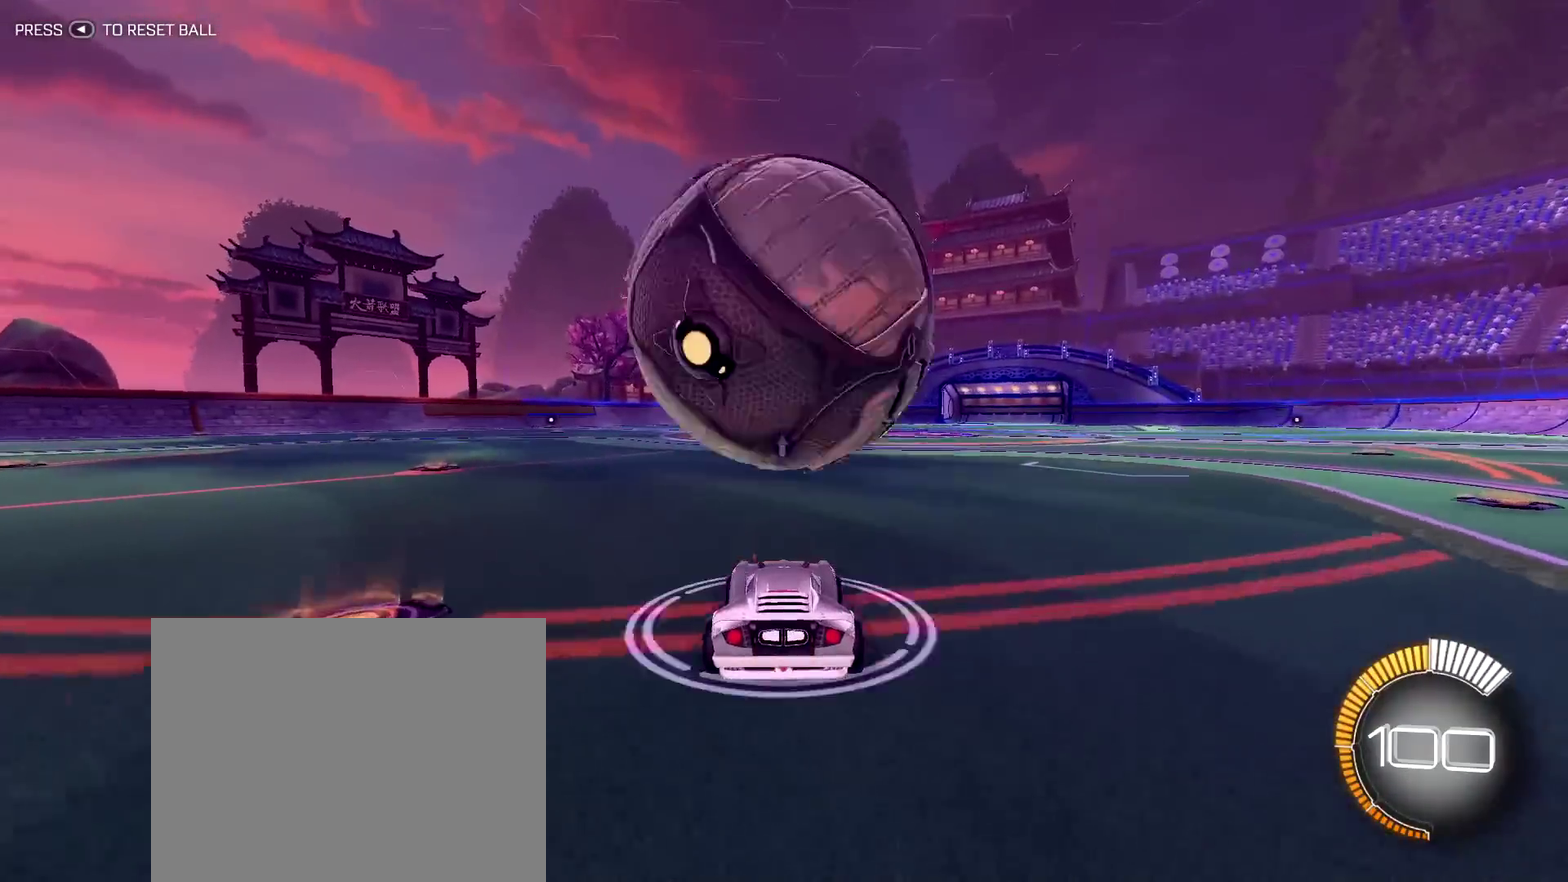
{"dt_ms": 500, "buttons": [], "left_stick": "center", "right_stick": "center", "events": [[67, "DPAD_UP", "up"], [183, "R1", "down"], [367, "R1", "up"]]}
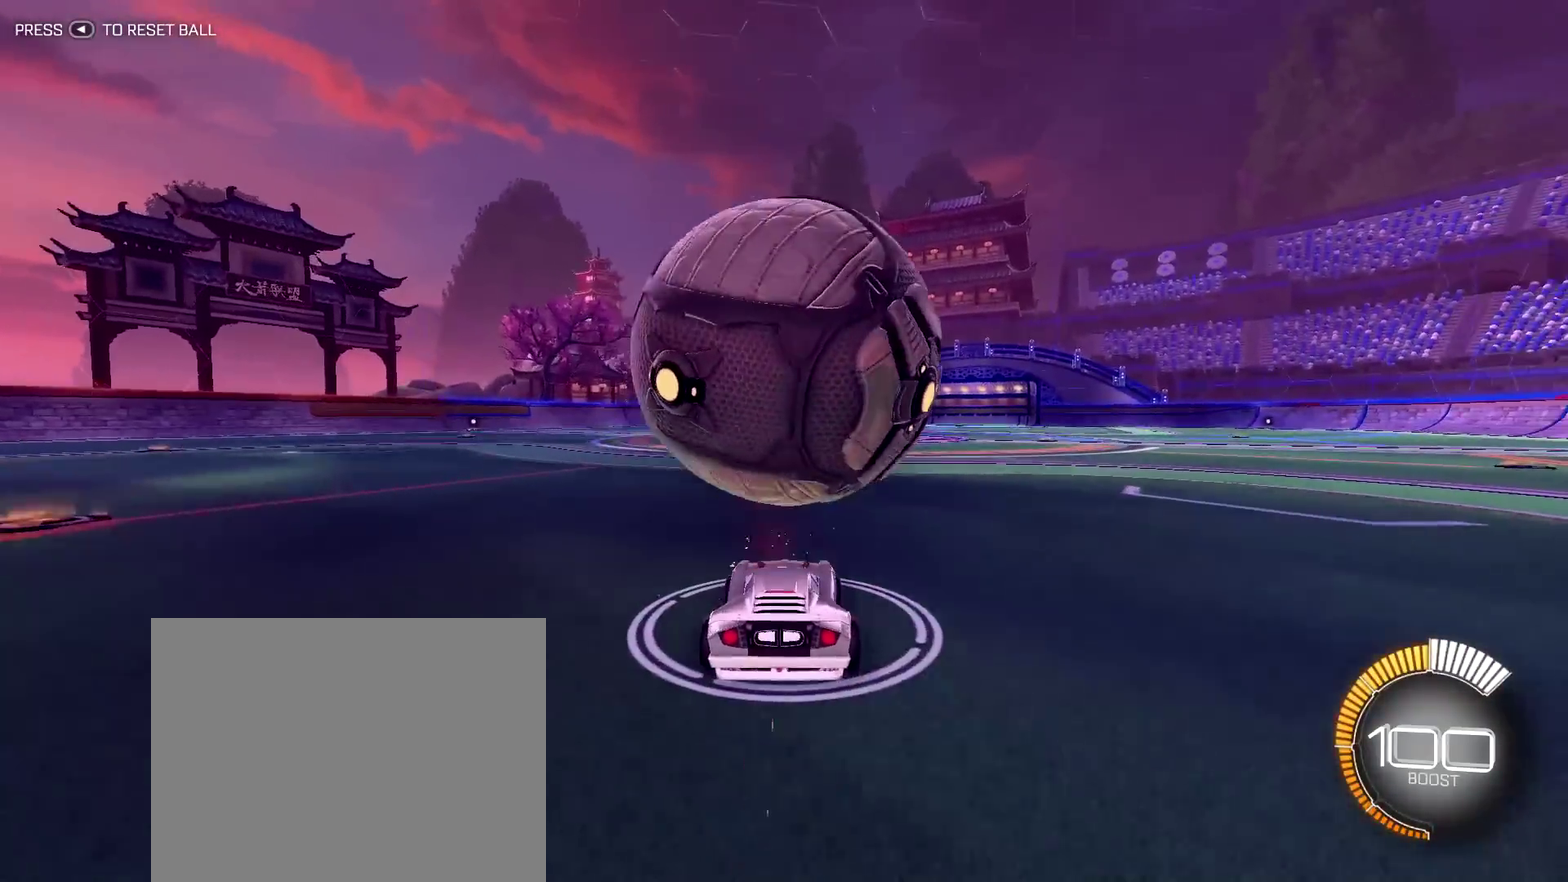
{"dt_ms": 300, "buttons": ["R1"], "left_stick": "center", "right_stick": "center", "events": [[300, "R1", "down"]]}
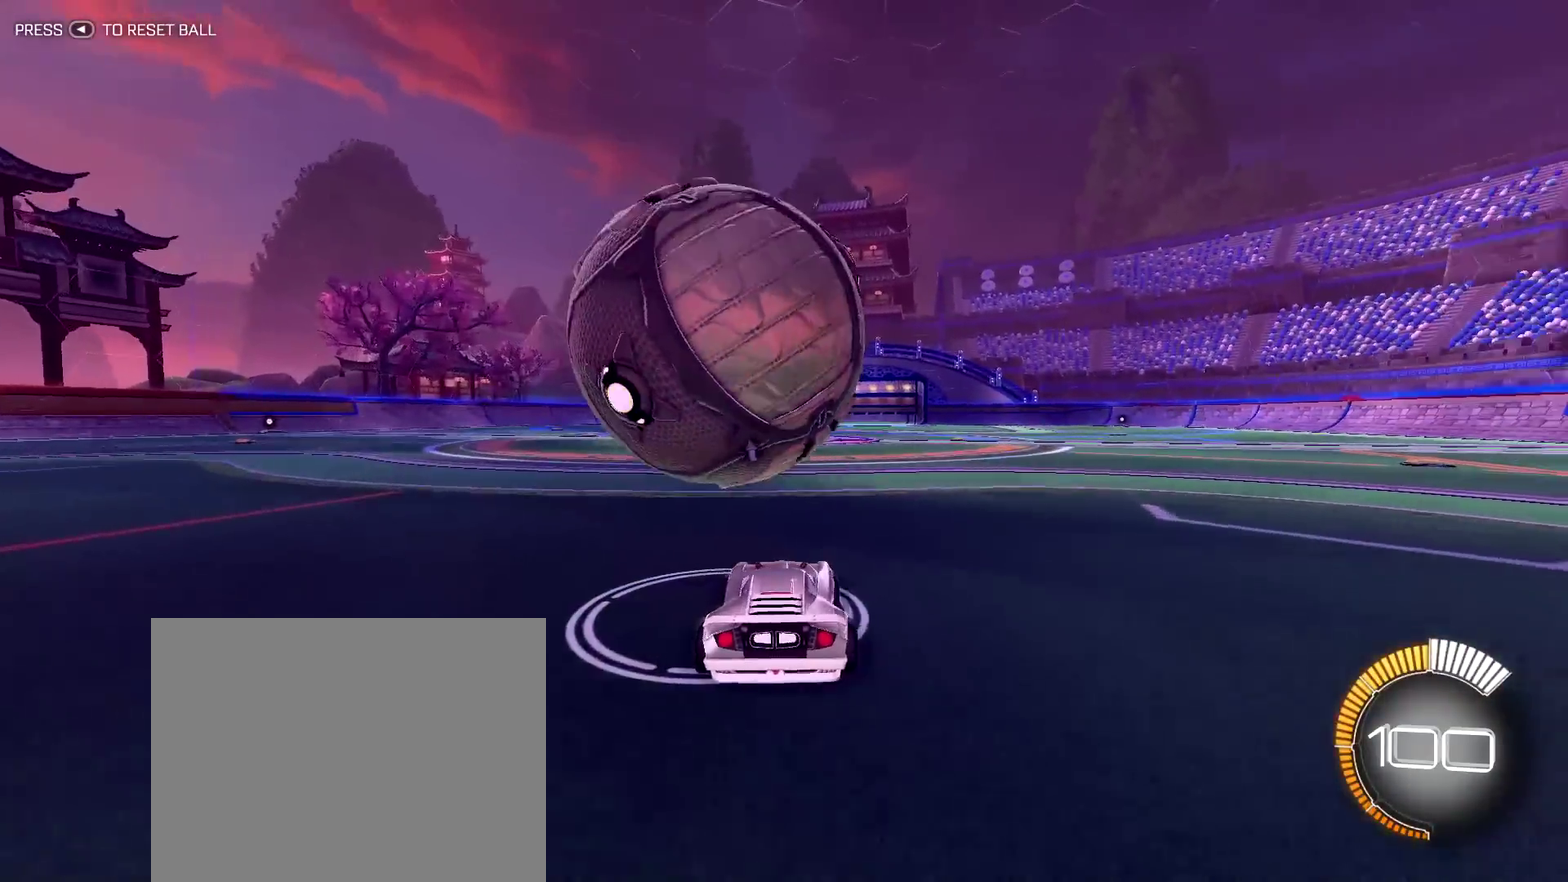
{"dt_ms": 900, "buttons": ["R1"], "left_stick": "up-left", "right_stick": "center", "events": [[150, "left_stick", "up-left"], [200, "R1", "up"], [200, "left_stick", "down-right"], [283, "left_stick", "up-left"], [350, "R1", "down"], [367, "left_stick", "center"], [450, "R1", "up"], [750, "R1", "down"], [867, "left_stick", "up-left"]]}
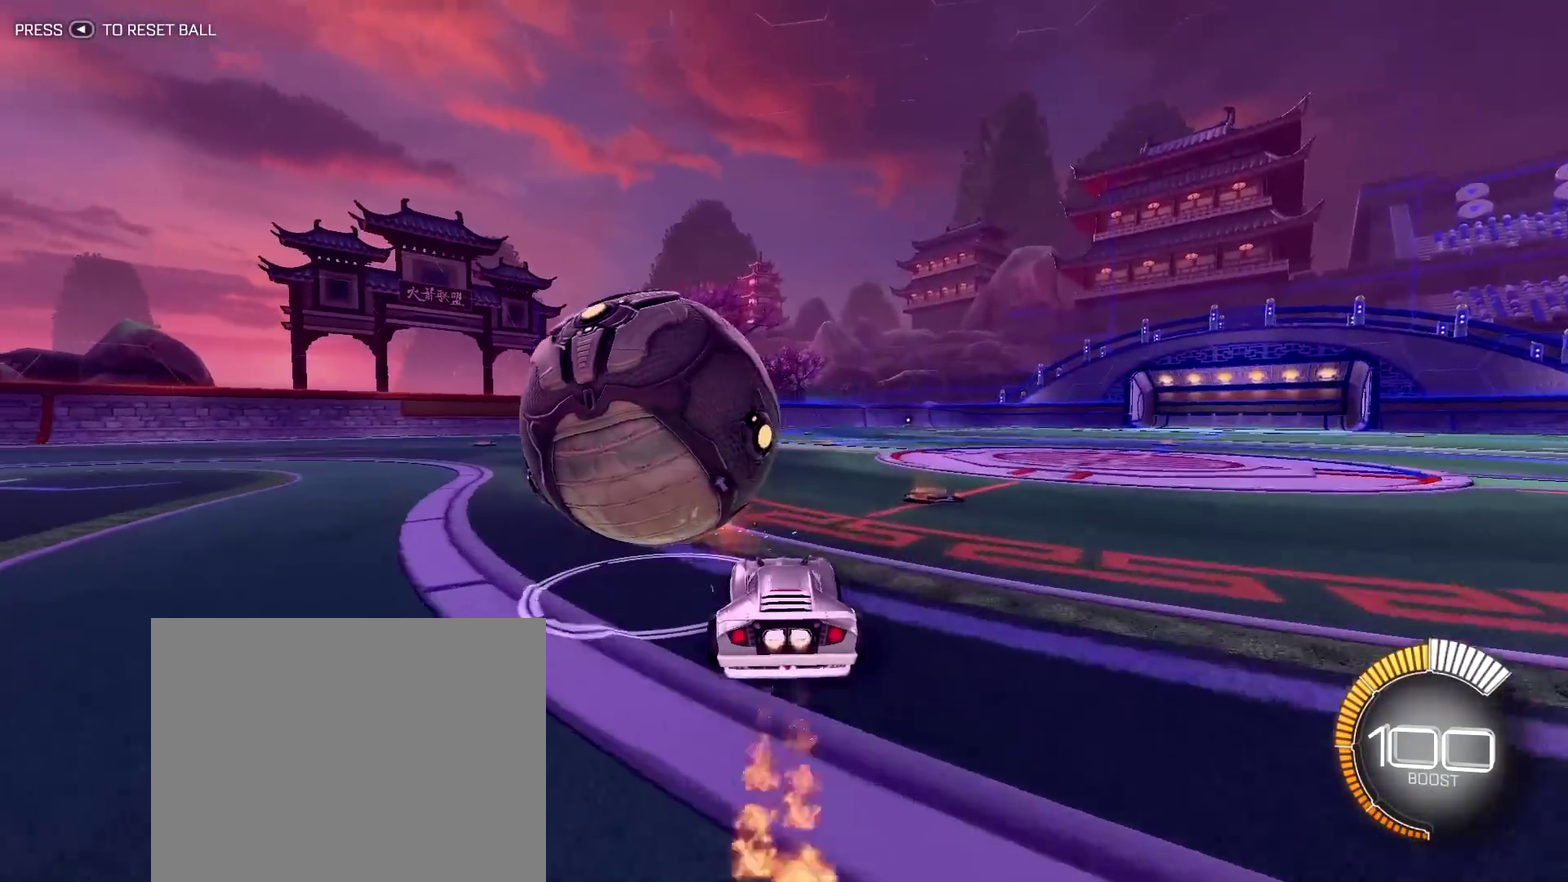
{"dt_ms": 300, "buttons": ["R1"], "left_stick": "center", "right_stick": "center", "events": [[133, "left_stick", "center"]]}
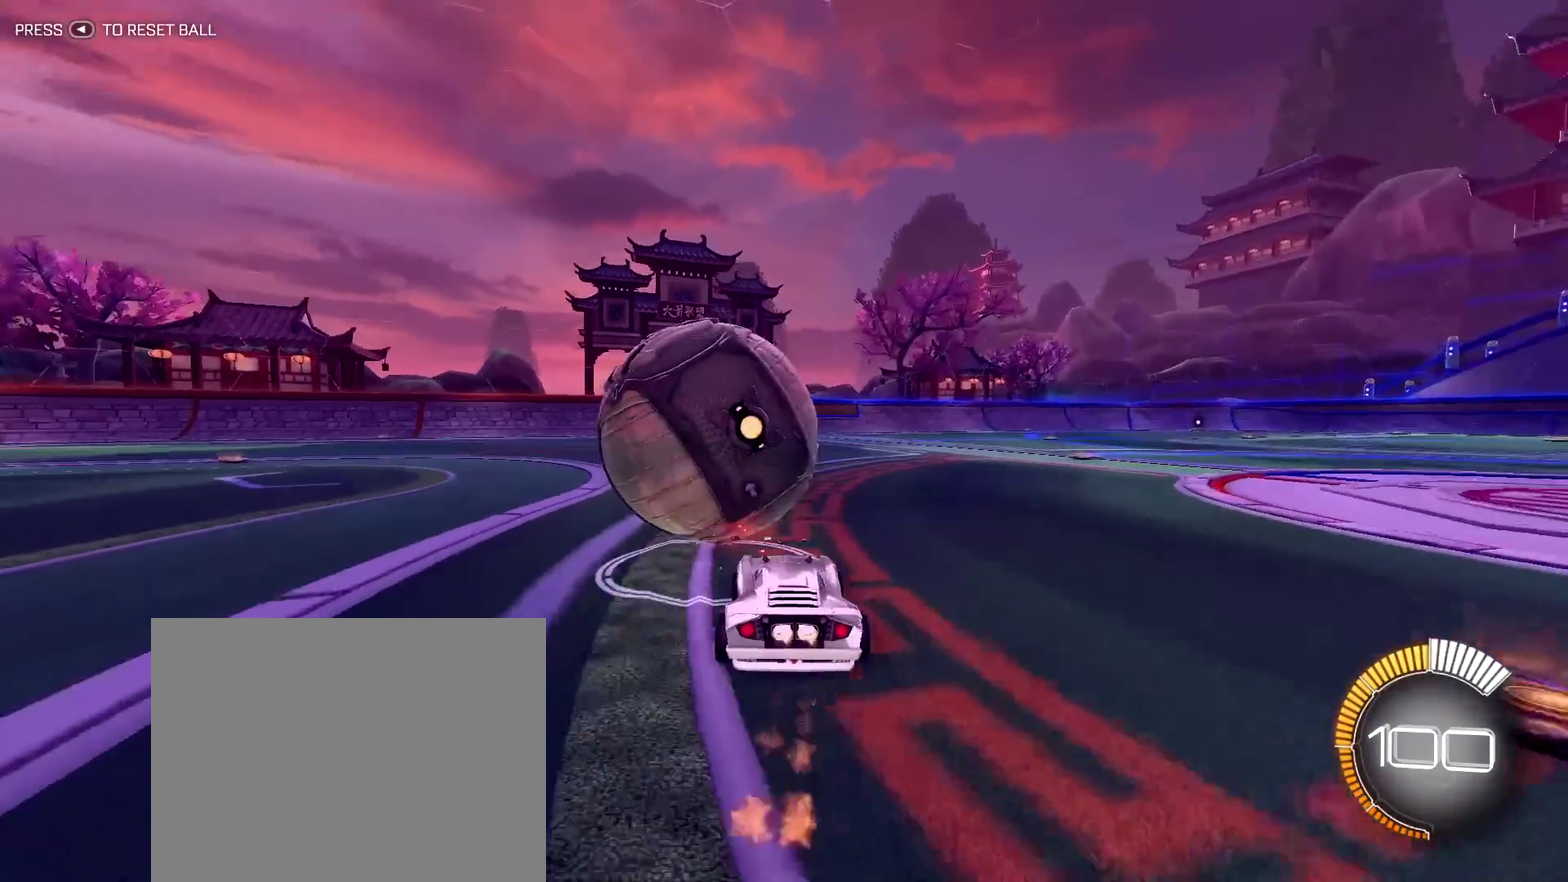
{"dt_ms": 500, "buttons": ["R1"], "left_stick": "center", "right_stick": "center", "events": [[250, "TRIANGLE", "down"], [467, "TRIANGLE", "up"]]}
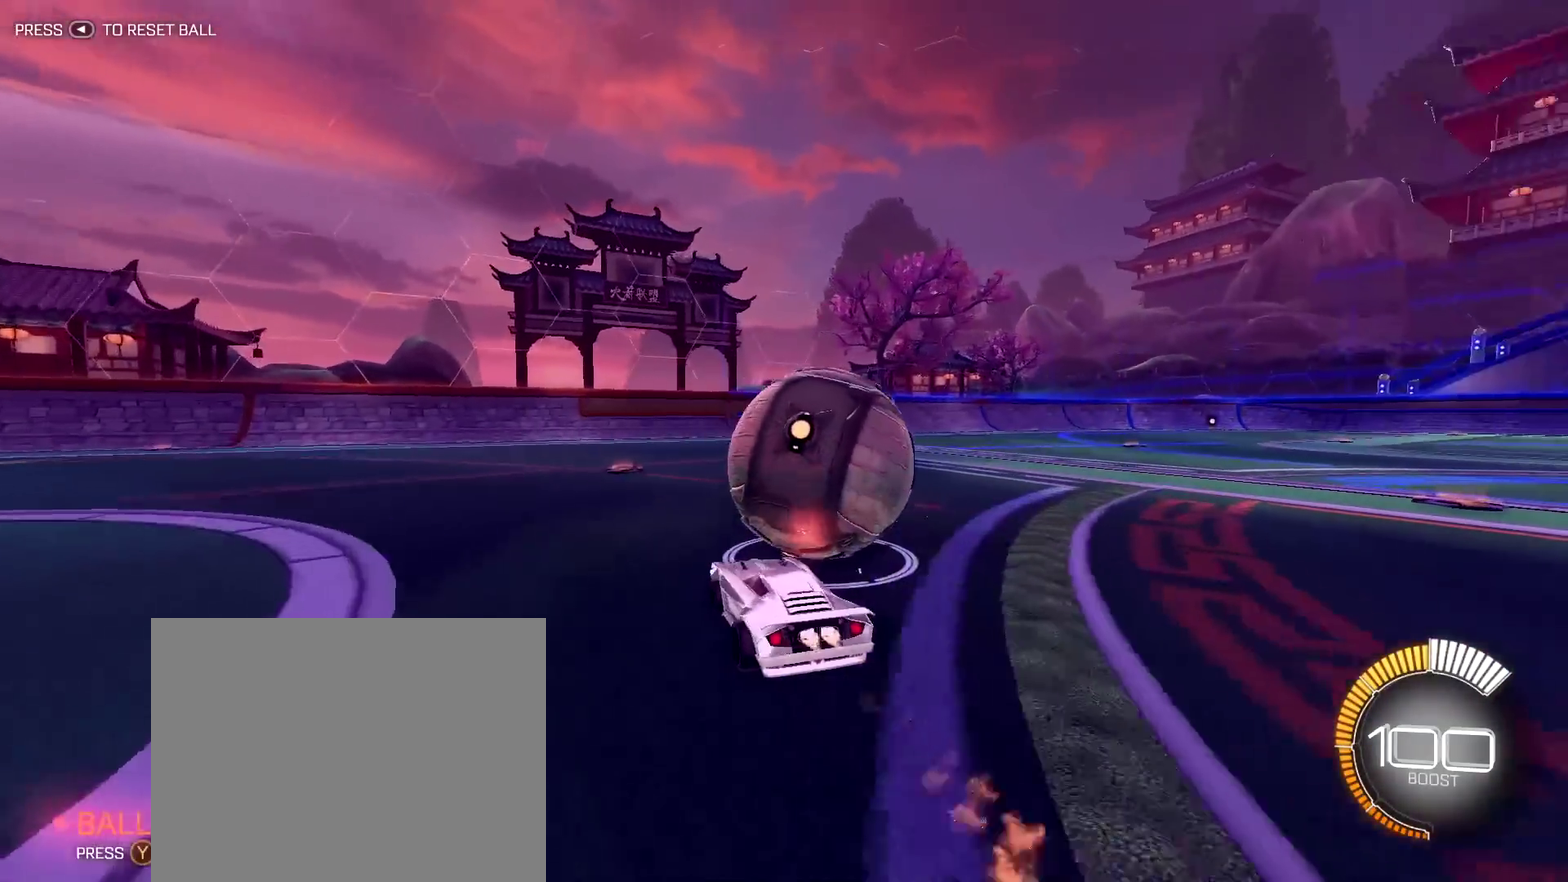
{"dt_ms": 500, "buttons": [], "left_stick": "center", "right_stick": "center", "events": [[17, "R1", "up"]]}
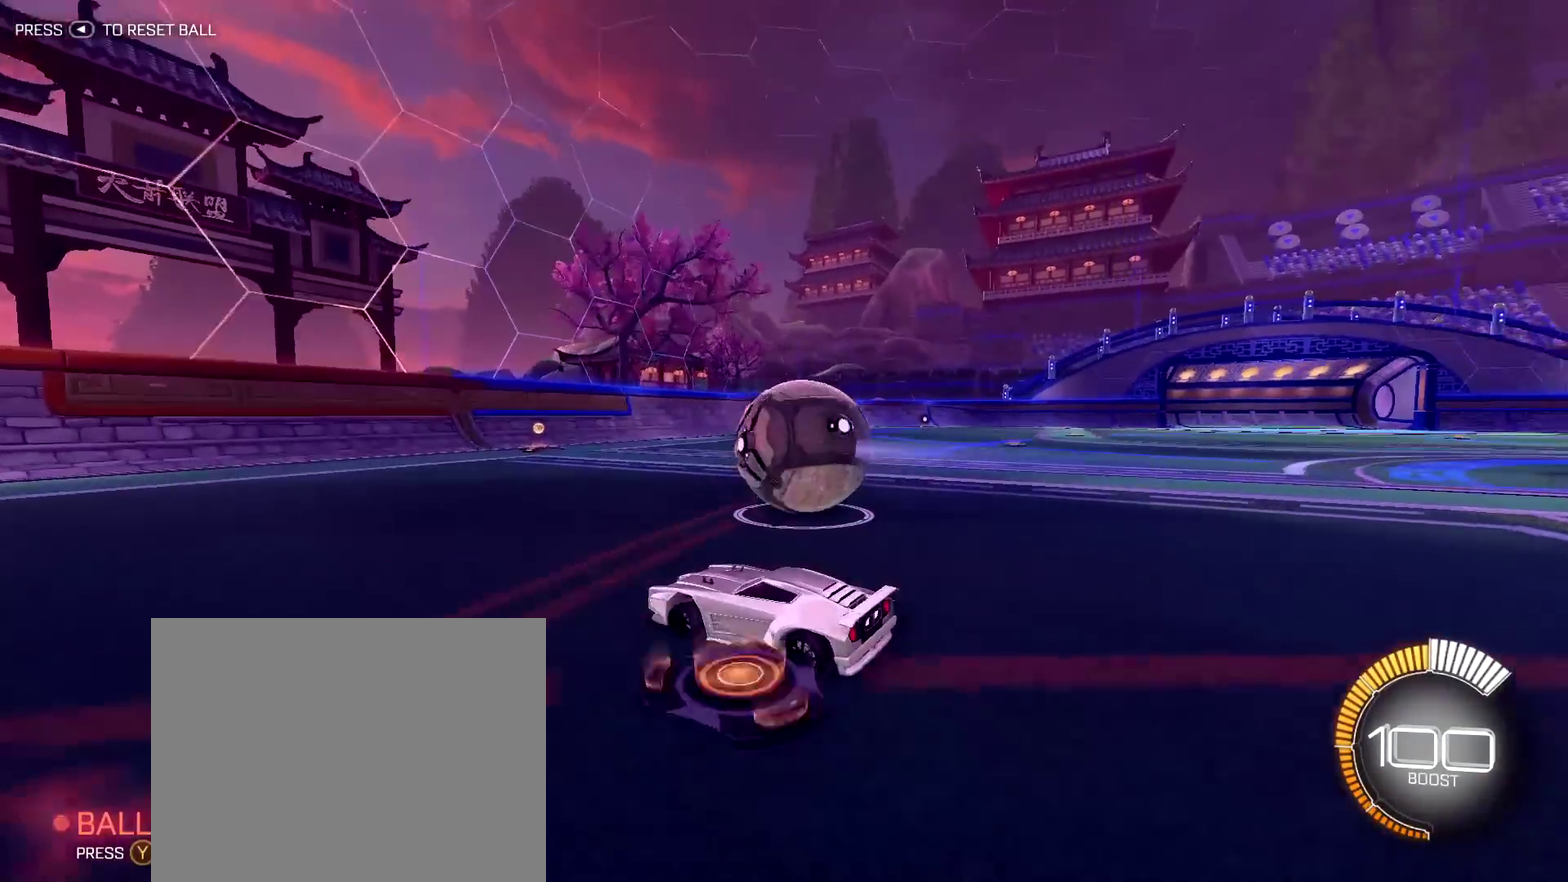
{"dt_ms": 500, "buttons": [], "left_stick": "center", "right_stick": "center", "events": [[100, "left_stick", "right"], [317, "left_stick", "center"]]}
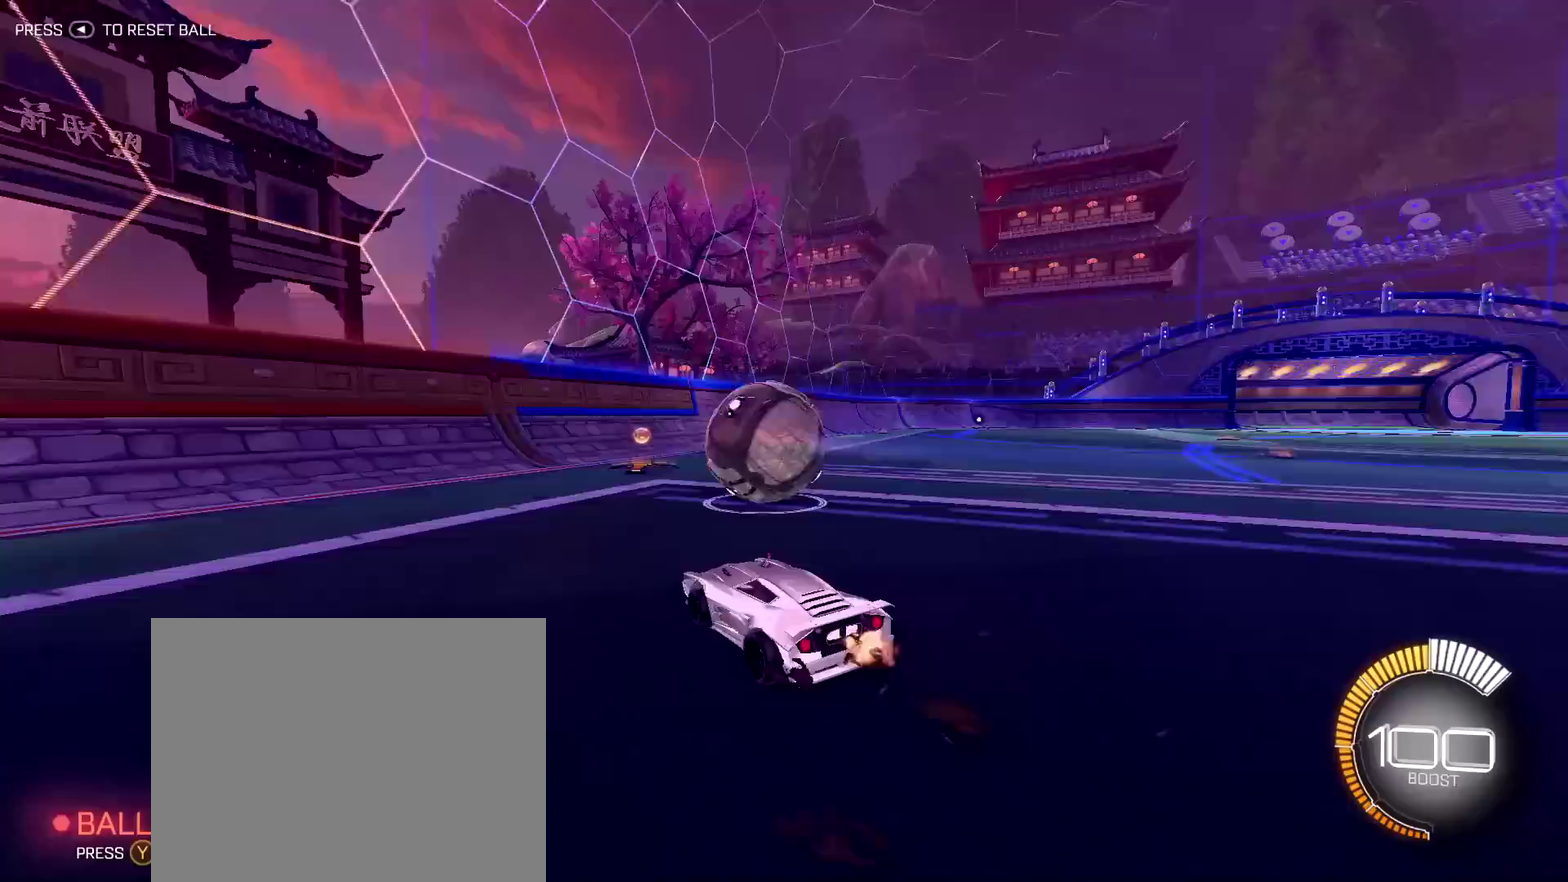
{"dt_ms": 300, "buttons": [], "left_stick": "center", "right_stick": "center", "events": [[167, "left_stick", "up-left"], [267, "left_stick", "center"]]}
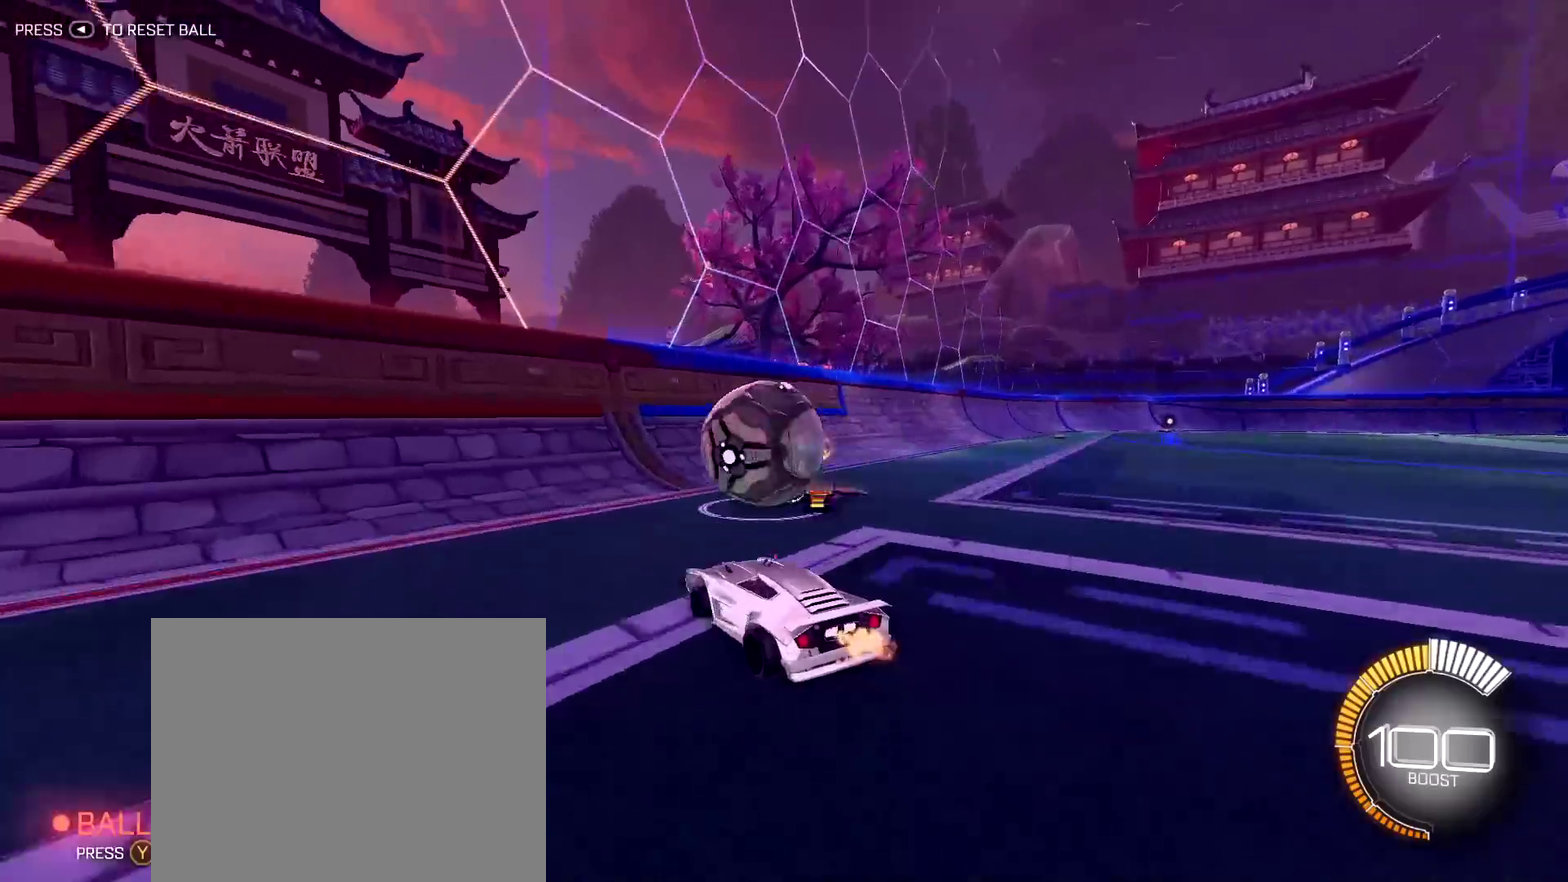
{"dt_ms": 800, "buttons": [], "left_stick": "center", "right_stick": "center", "events": [[383, "R1", "down"], [583, "left_stick", "right"], [600, "R1", "up"], [717, "left_stick", "center"]]}
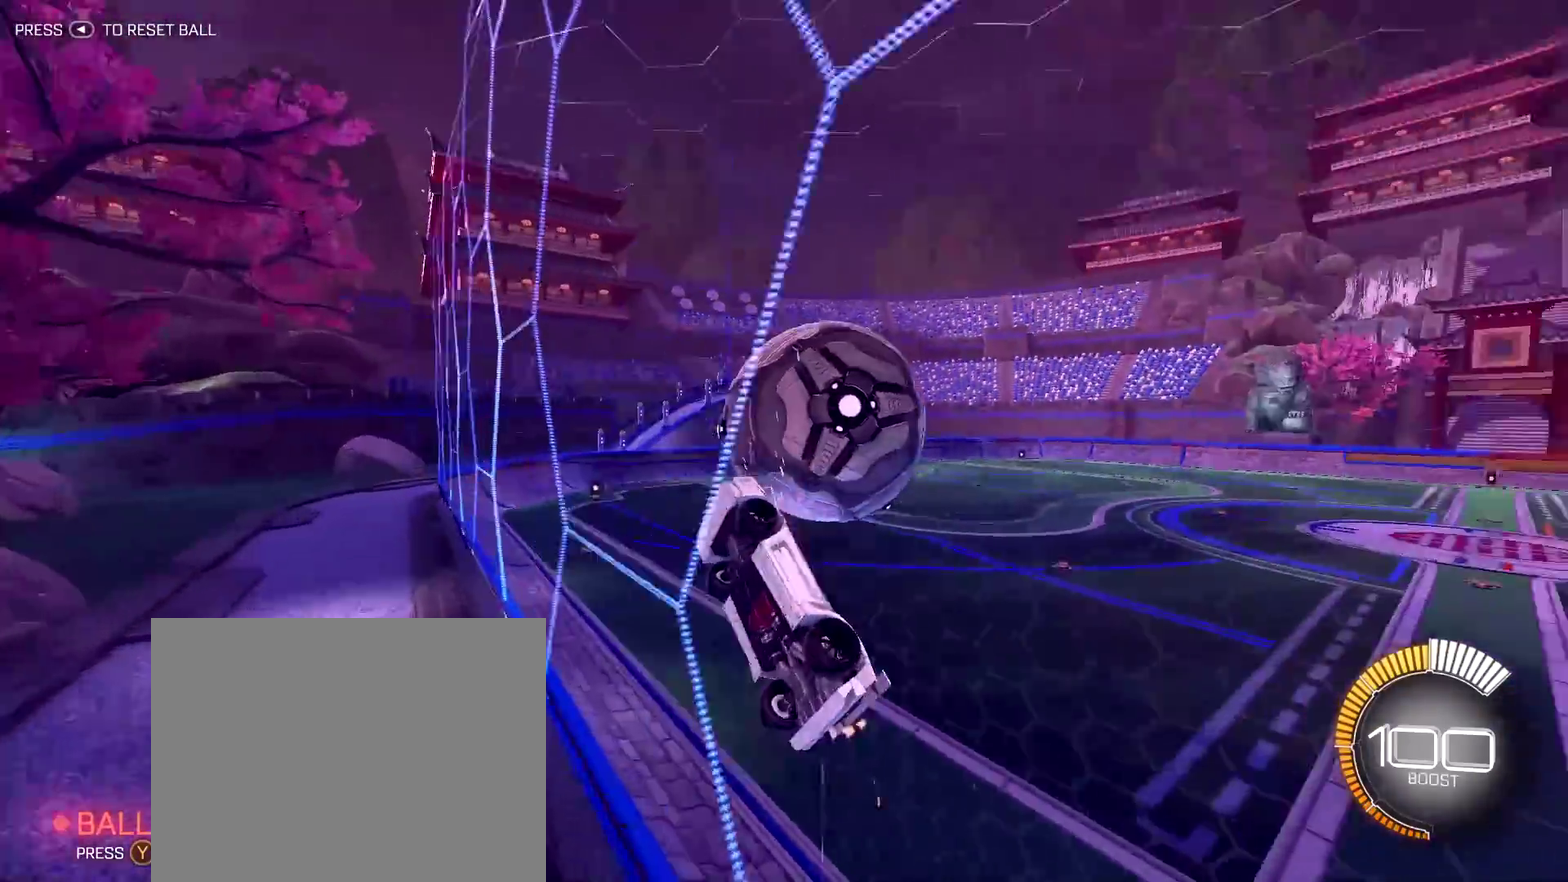
{"dt_ms": 400, "buttons": ["CROSS", "L1"], "left_stick": "down-left", "right_stick": "center"}
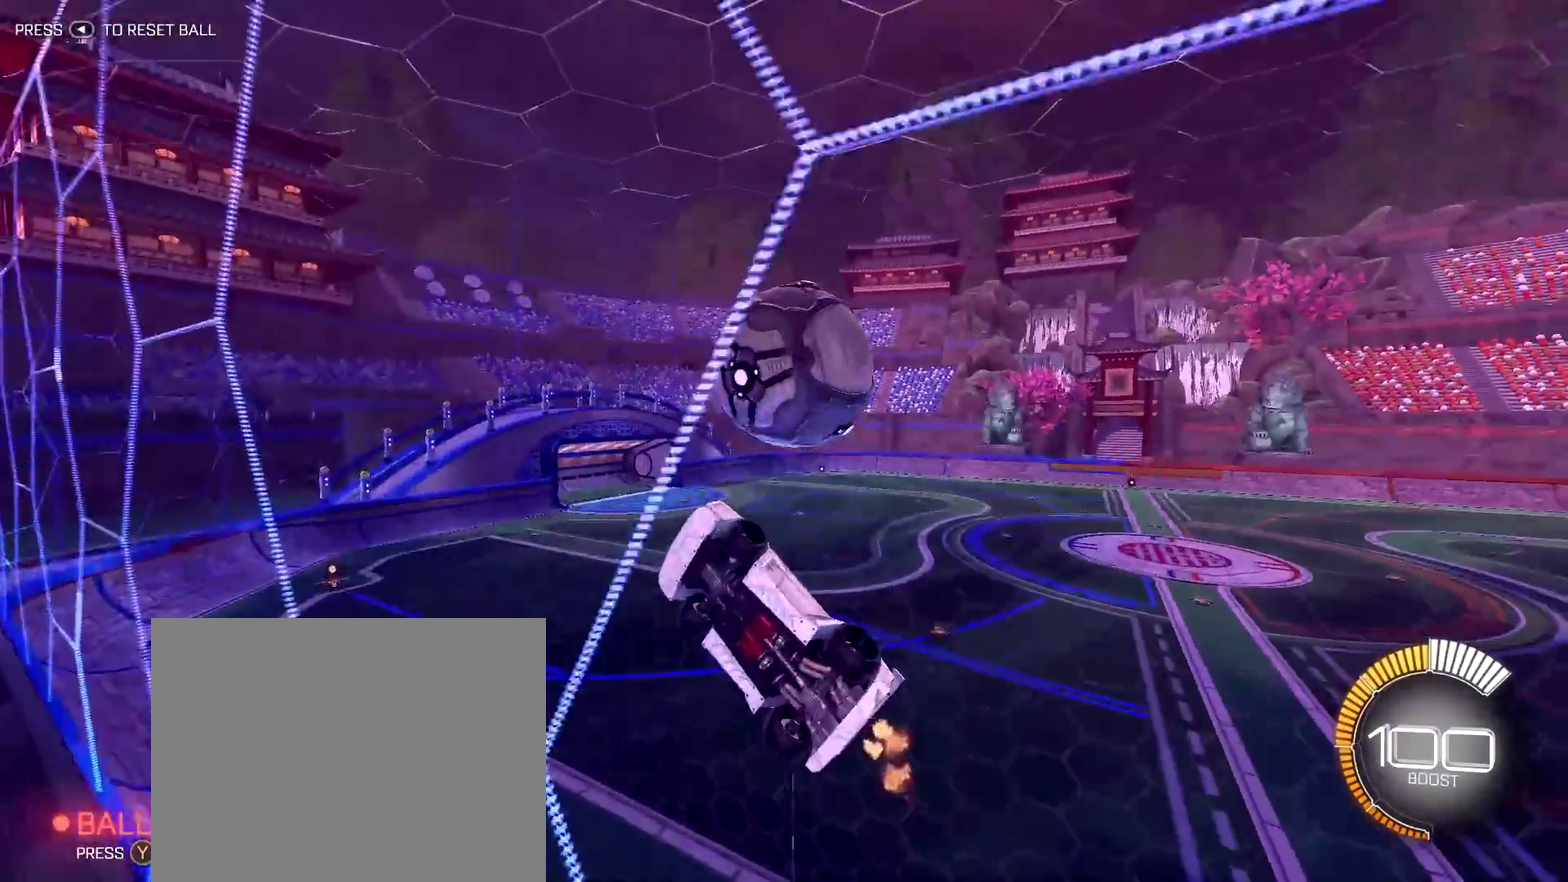
{"dt_ms": 400, "buttons": ["R1"], "left_stick": "up-left", "right_stick": "center", "events": [[50, "CROSS", "up"], [50, "left_stick", "left"], [150, "left_stick", "center"], [200, "L1", "up"], [233, "left_stick", "down"], [317, "left_stick", "center"], [333, "R1", "down"], [400, "left_stick", "up-left"]]}
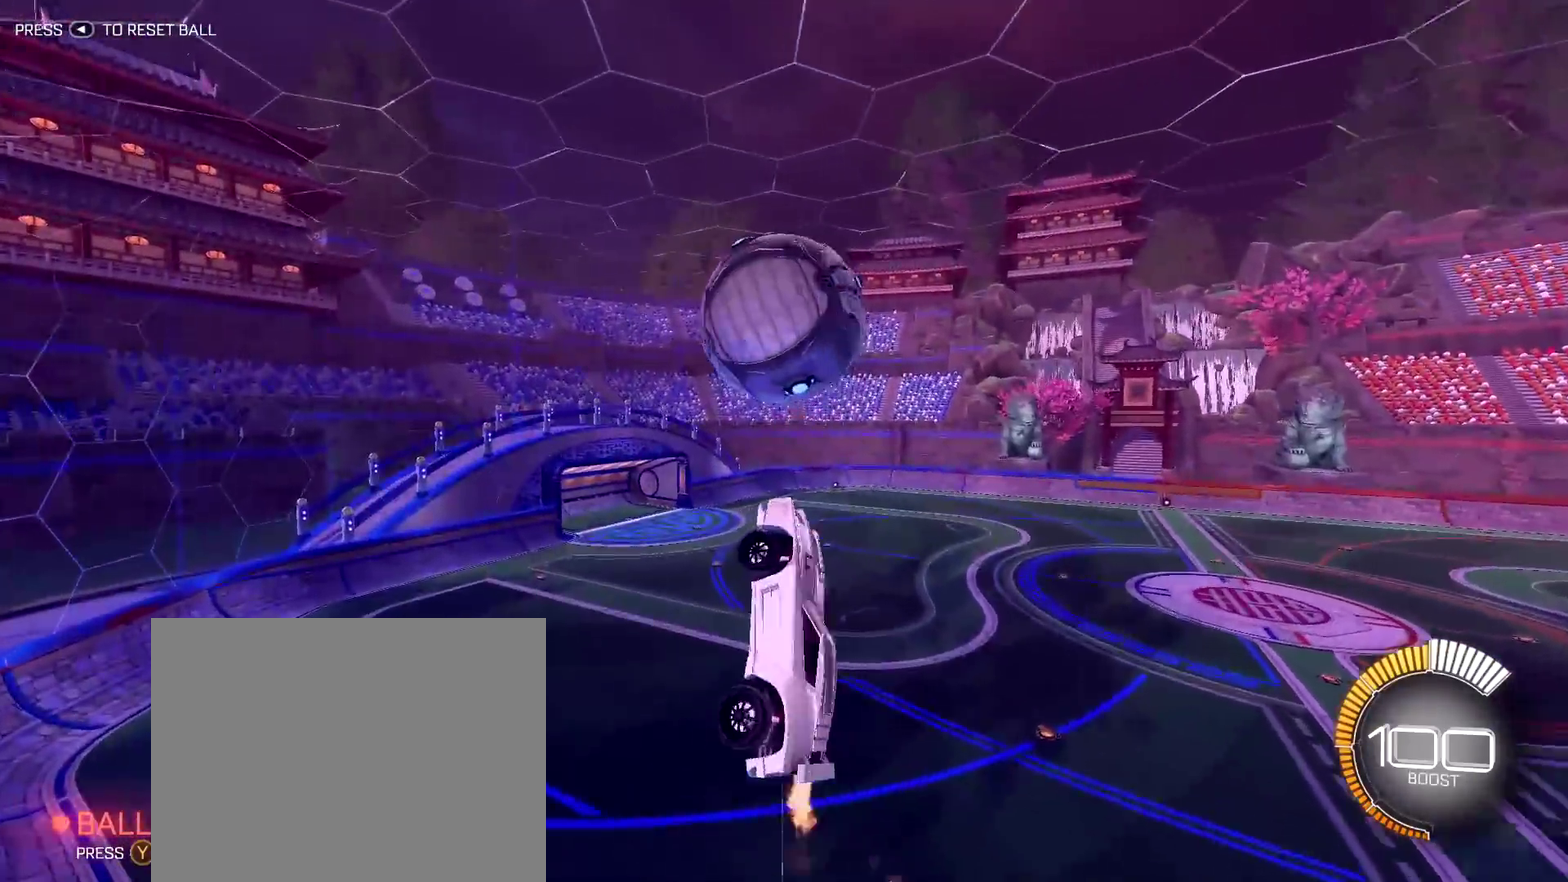
{"dt_ms": 600, "buttons": ["CIRCLE"], "left_stick": "down-left", "right_stick": "center", "events": [[83, "left_stick", "up"], [150, "R1", "up"], [150, "left_stick", "up-right"], [317, "left_stick", "center"], [383, "R1", "down"], [417, "left_stick", "up-right"], [517, "CIRCLE", "down"], [550, "left_stick", "down-left"], [567, "R1", "up"]]}
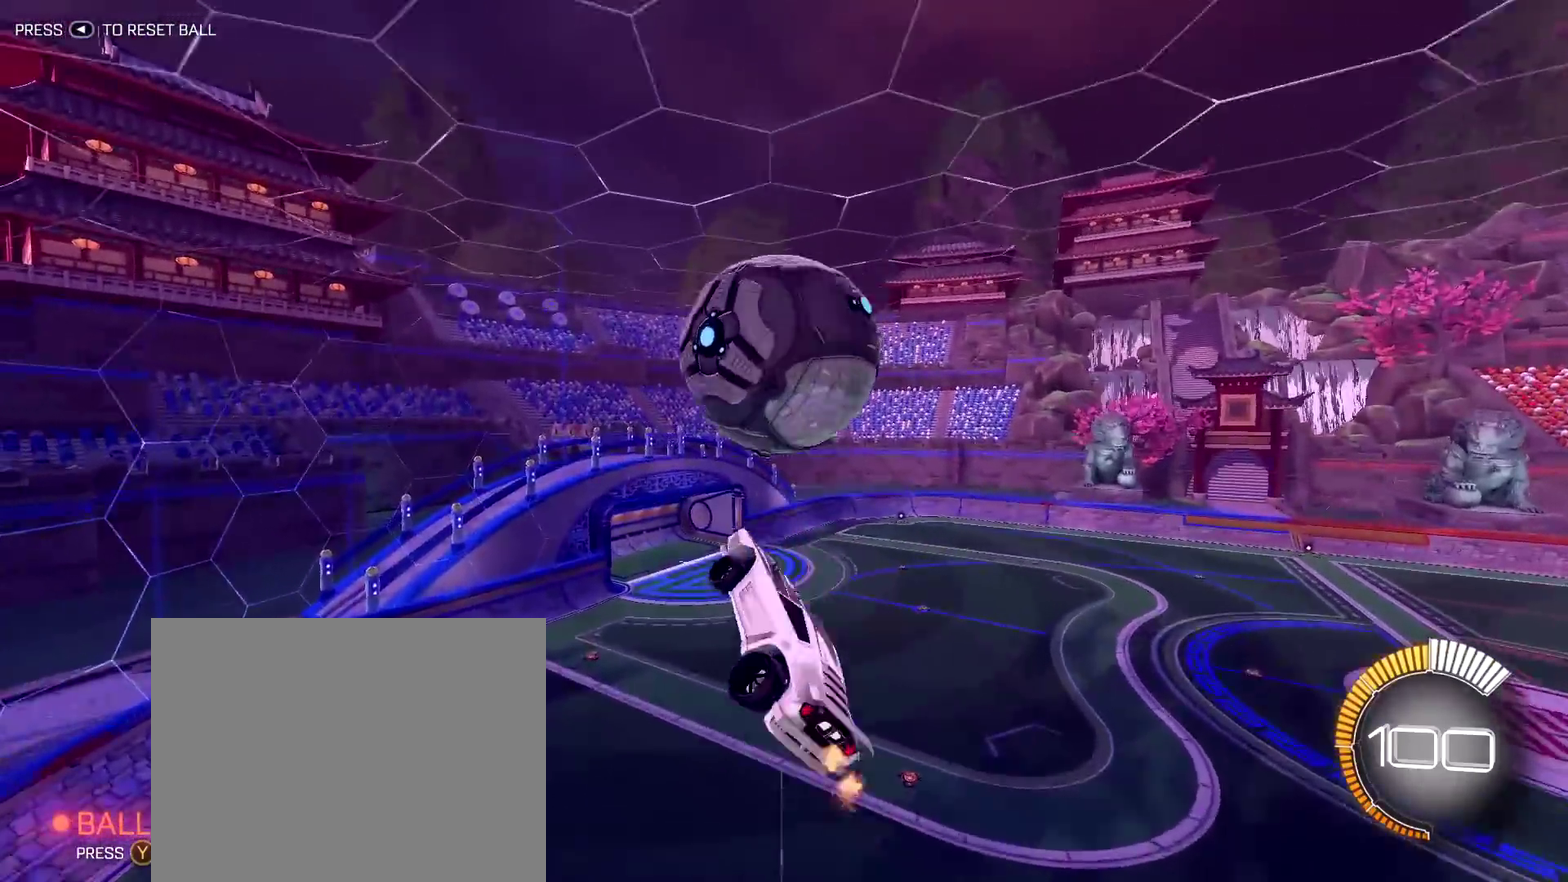
{"dt_ms": 300, "buttons": ["CIRCLE"], "left_stick": "up-left", "right_stick": "center", "events": [[67, "left_stick", "left"], [133, "left_stick", "up-left"]]}
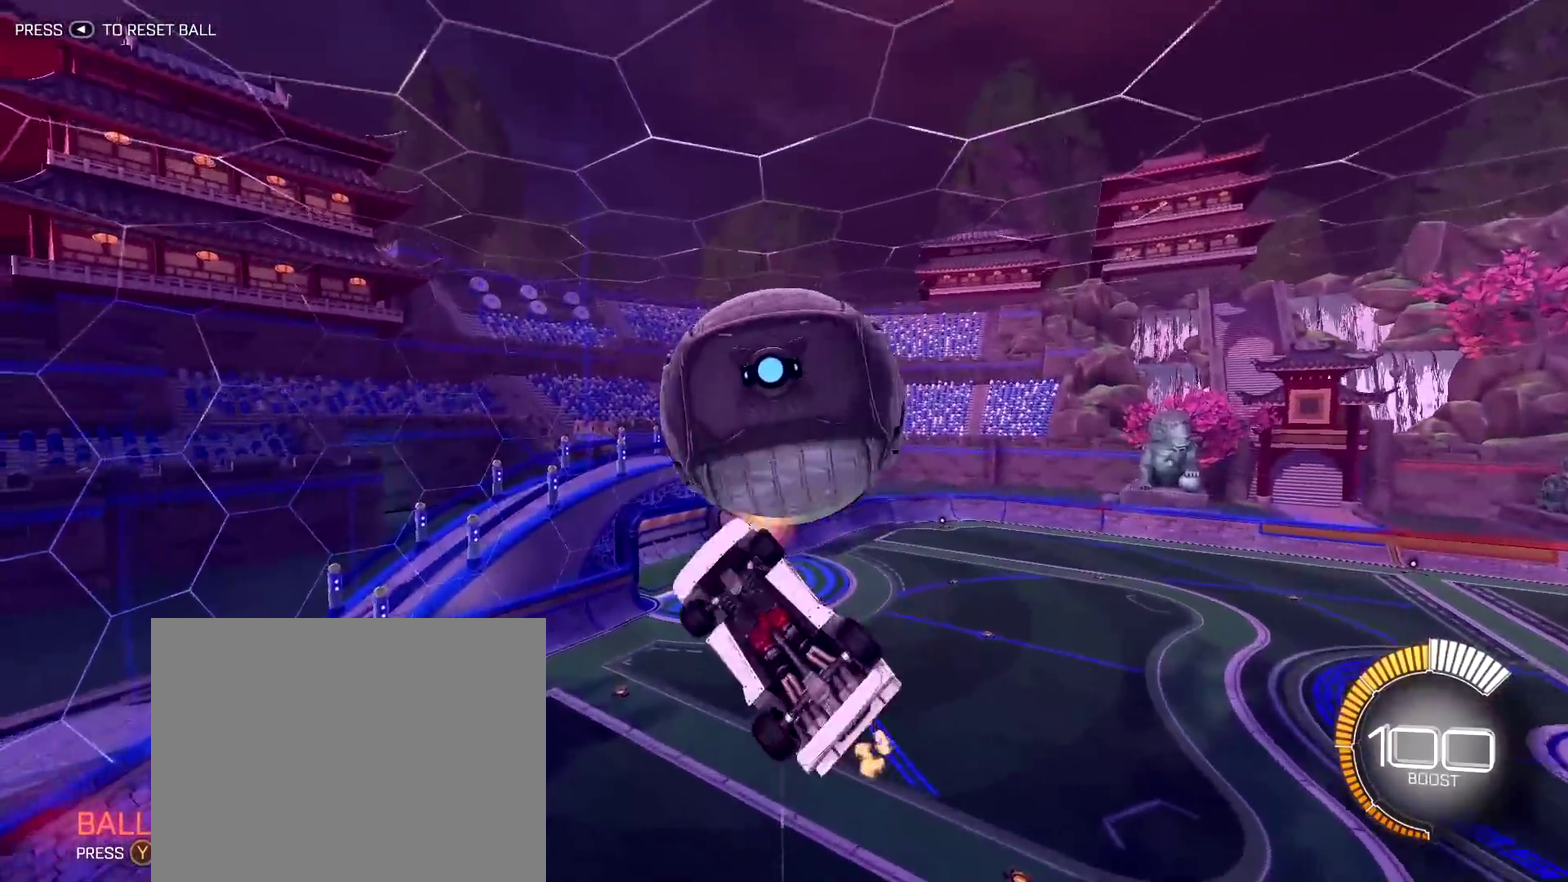
{"dt_ms": 800, "buttons": ["CIRCLE", "R1"], "left_stick": "center", "right_stick": "center", "events": [[17, "left_stick", "left"], [100, "R1", "down"], [217, "left_stick", "center"], [233, "R1", "up"], [433, "R1", "down"], [600, "left_stick", "down"], [717, "R1", "up"], [750, "left_stick", "center"], [783, "R1", "down"]]}
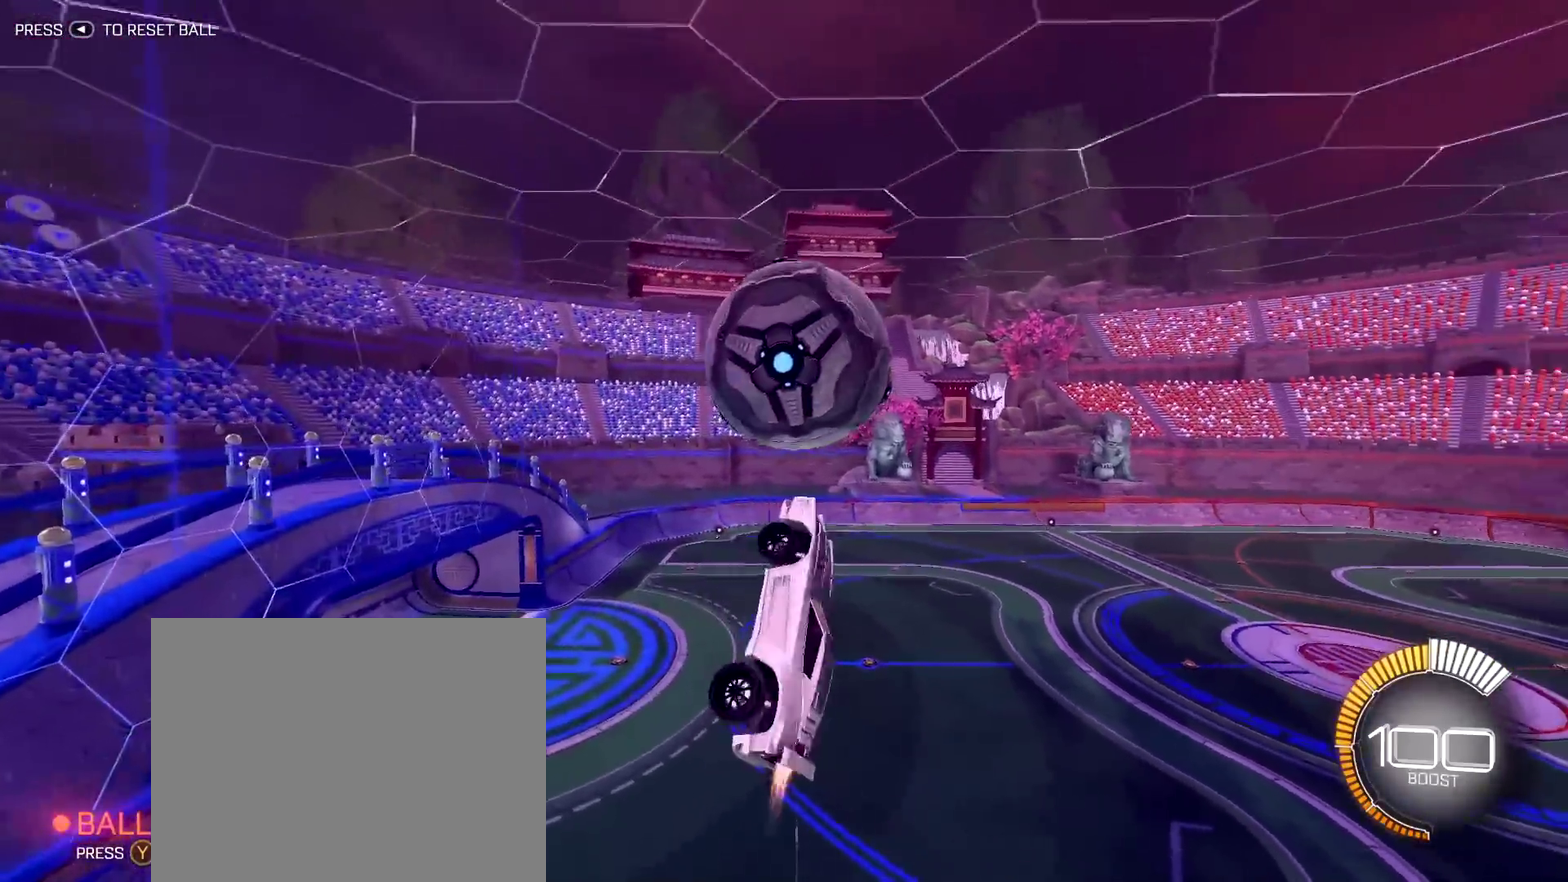
{"dt_ms": 400, "buttons": ["CIRCLE", "R1"], "left_stick": "up-left", "right_stick": "center", "events": [[267, "left_stick", "up-left"]]}
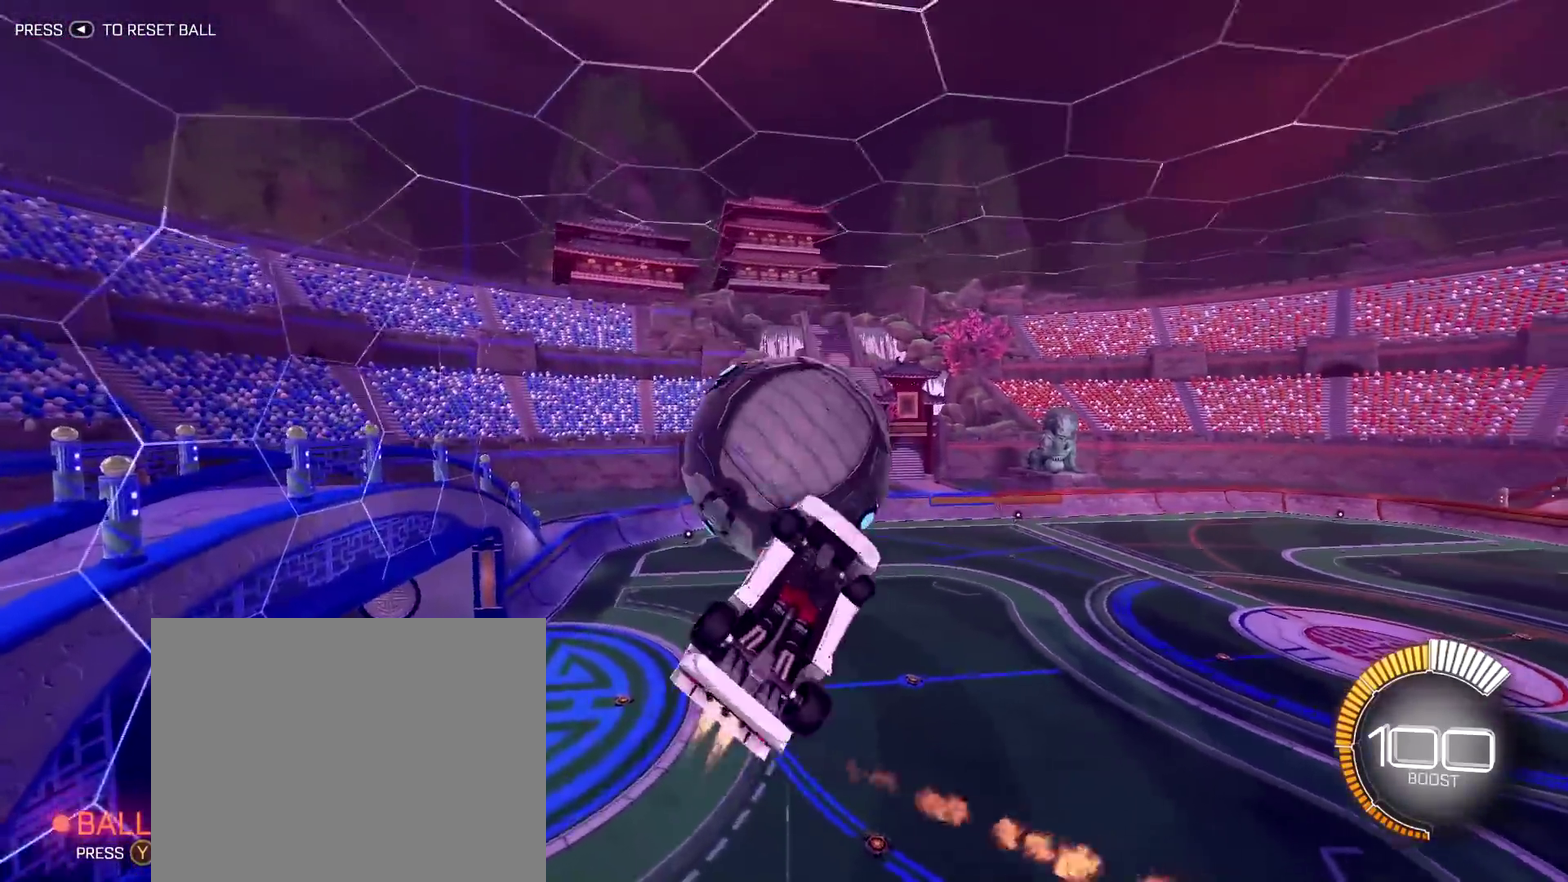
{"dt_ms": 400, "buttons": ["CIRCLE", "R1"], "left_stick": "center", "right_stick": "center", "events": [[33, "left_stick", "center"]]}
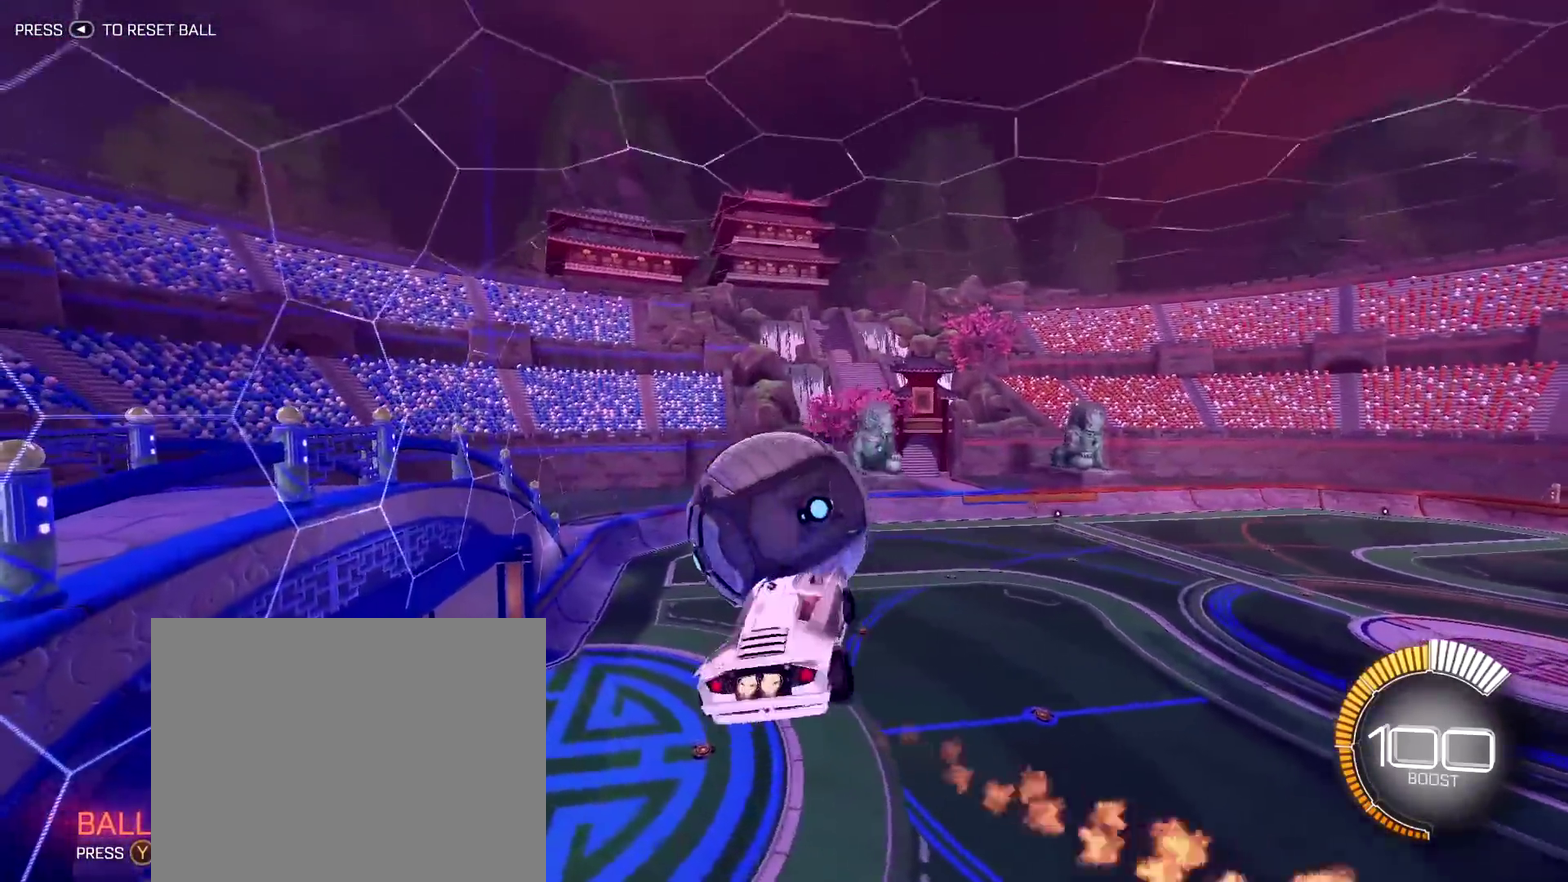
{"dt_ms": 800, "buttons": ["CIRCLE", "R1"], "left_stick": "center", "right_stick": "center", "events": [[100, "left_stick", "right"], [183, "left_stick", "down-right"], [267, "left_stick", "right"], [417, "left_stick", "center"]]}
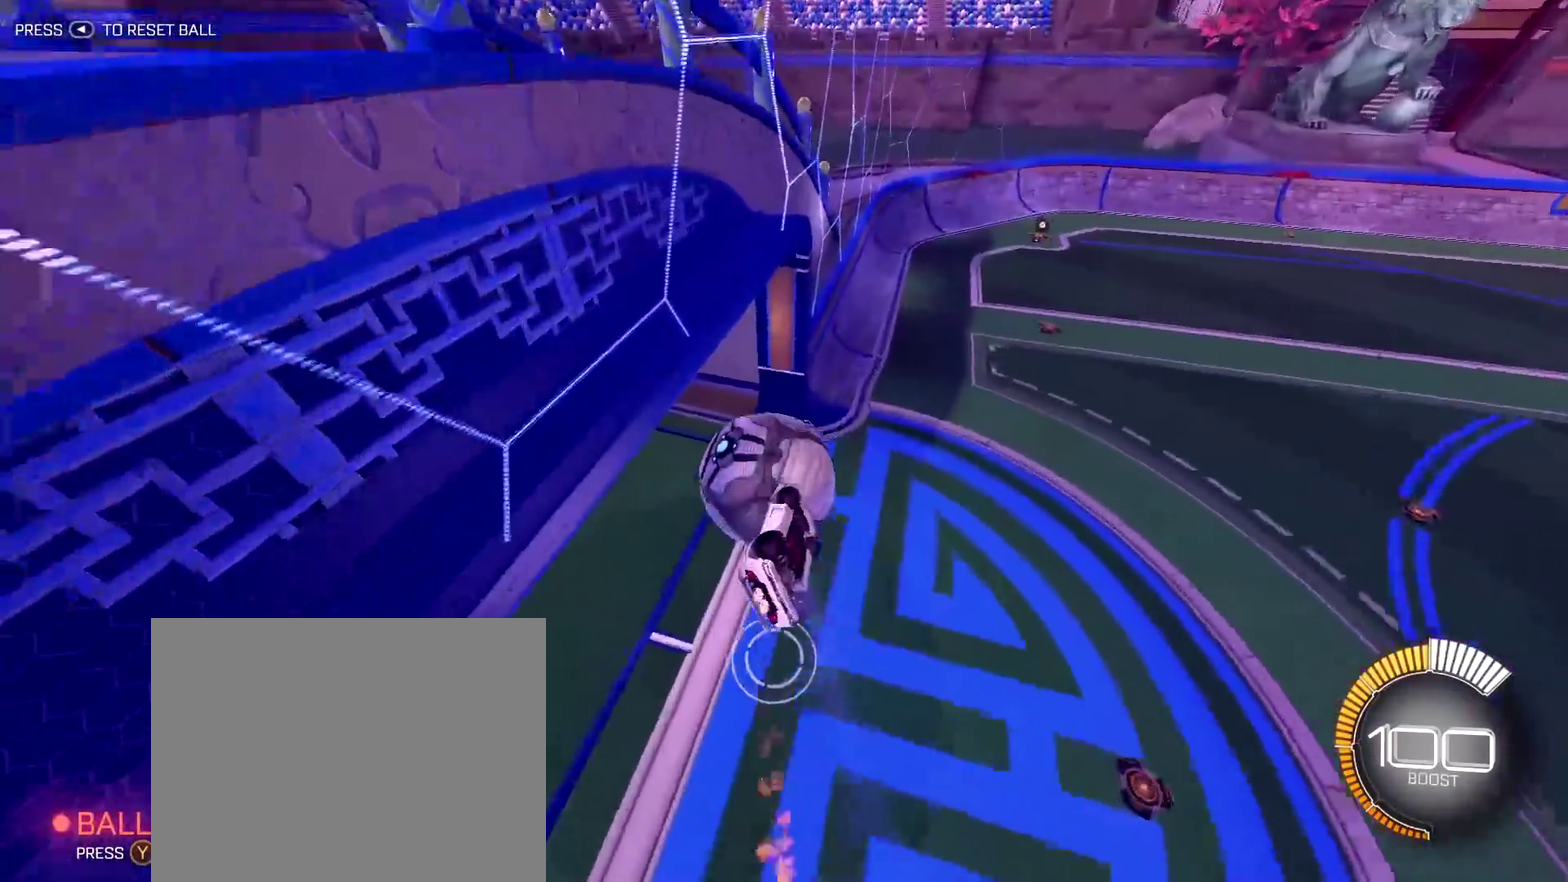
{"dt_ms": 300, "buttons": ["TRIANGLE"], "left_stick": "center", "right_stick": "center", "events": [[183, "R1", "up"], [250, "CIRCLE", "up"], [283, "TRIANGLE", "down"]]}
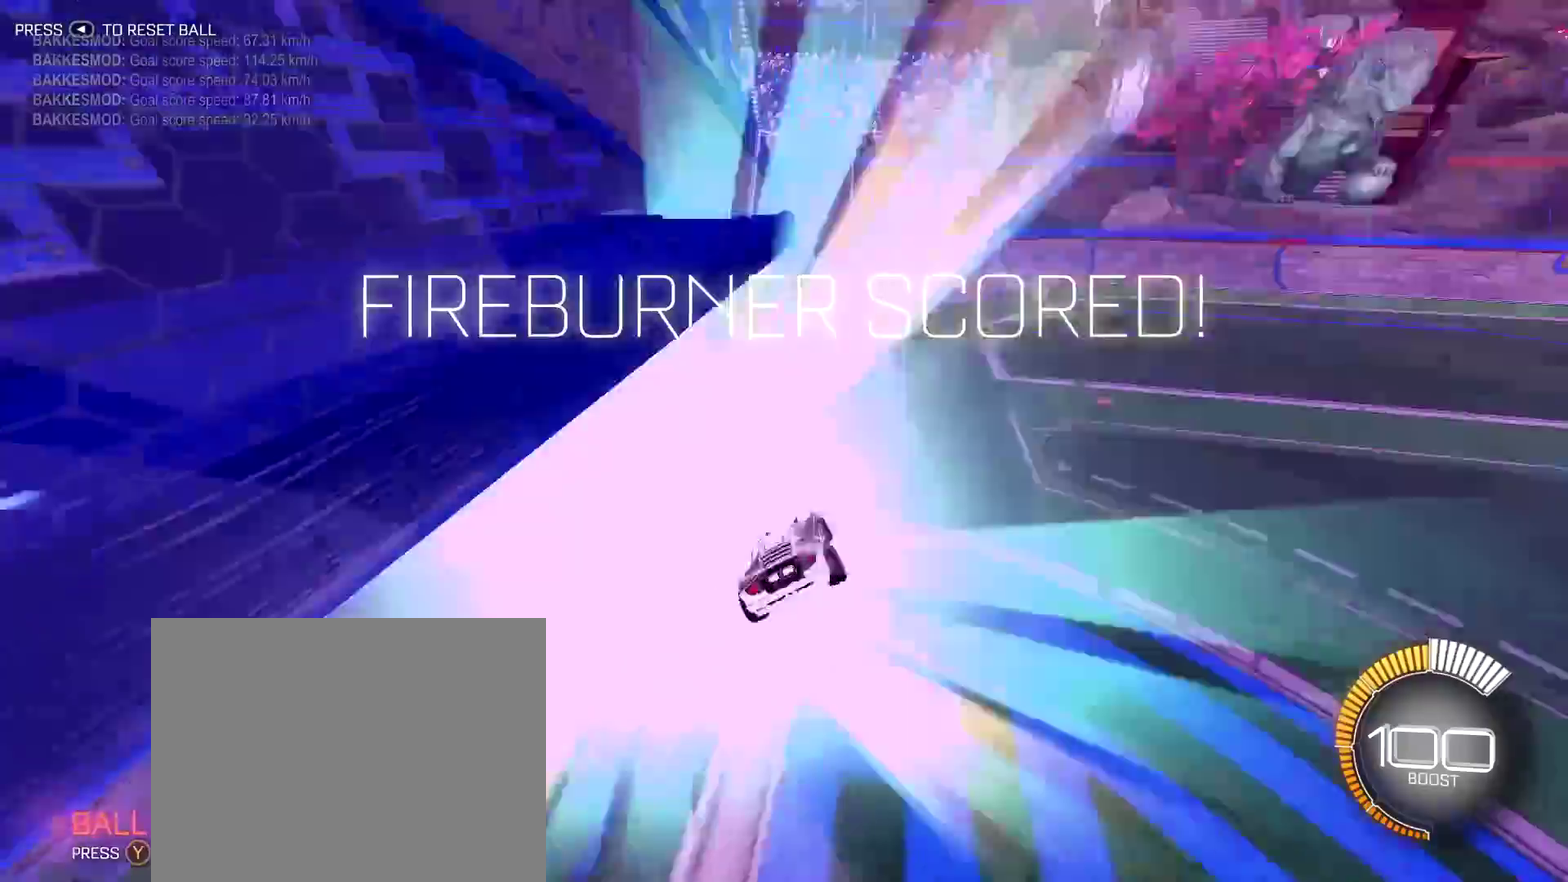
{"dt_ms": 600, "buttons": [], "left_stick": "center", "right_stick": "center", "events": [[150, "TRIANGLE", "up"]]}
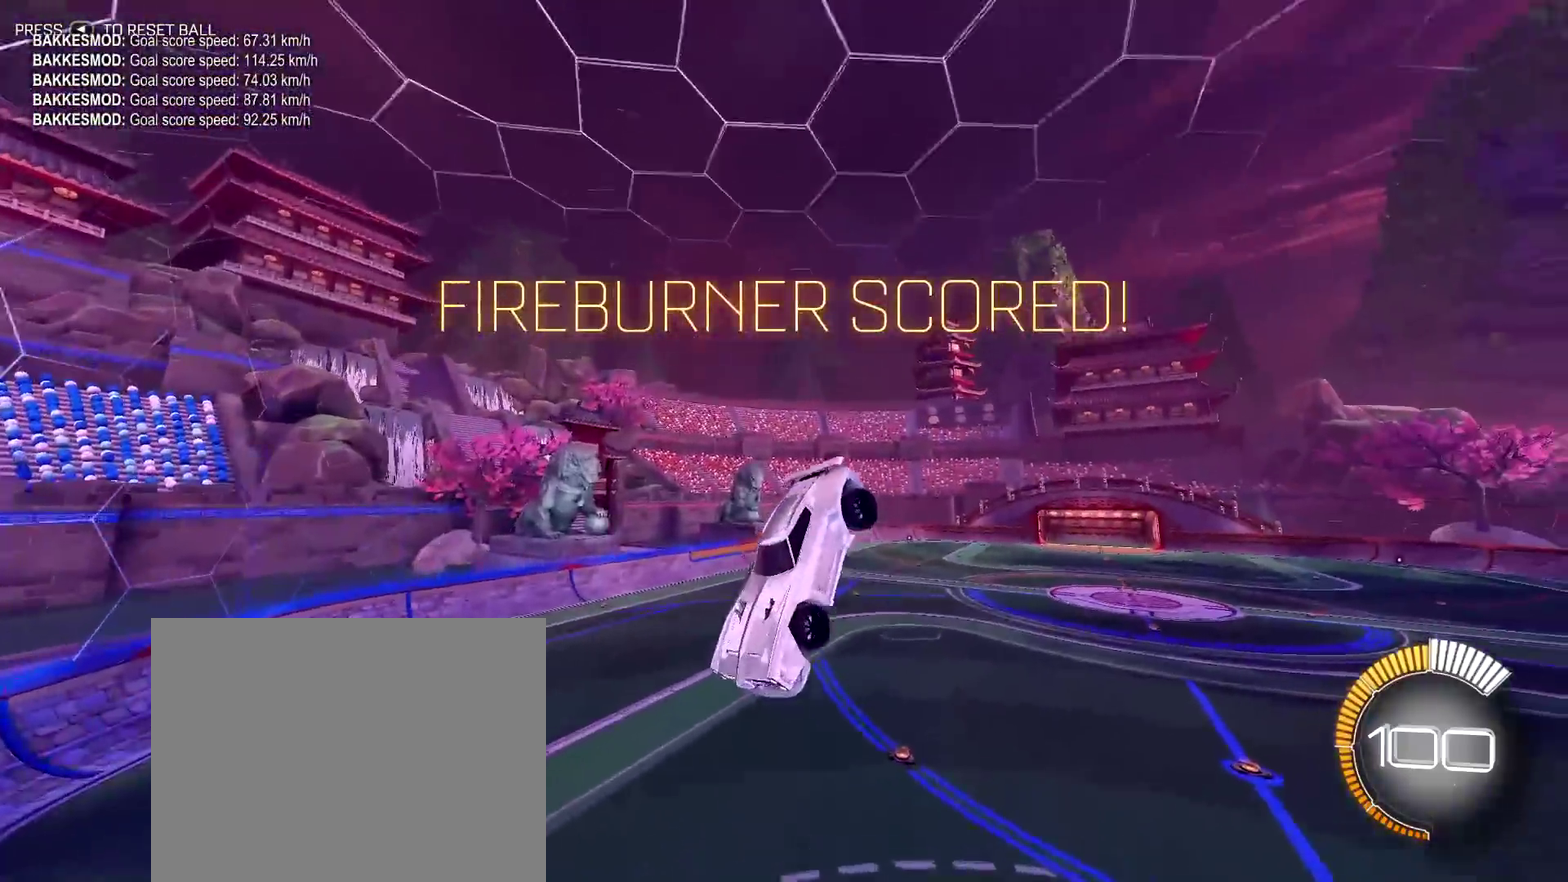
{"dt_ms": 400, "buttons": [], "left_stick": "up", "right_stick": "center", "events": [[83, "left_stick", "up"]]}
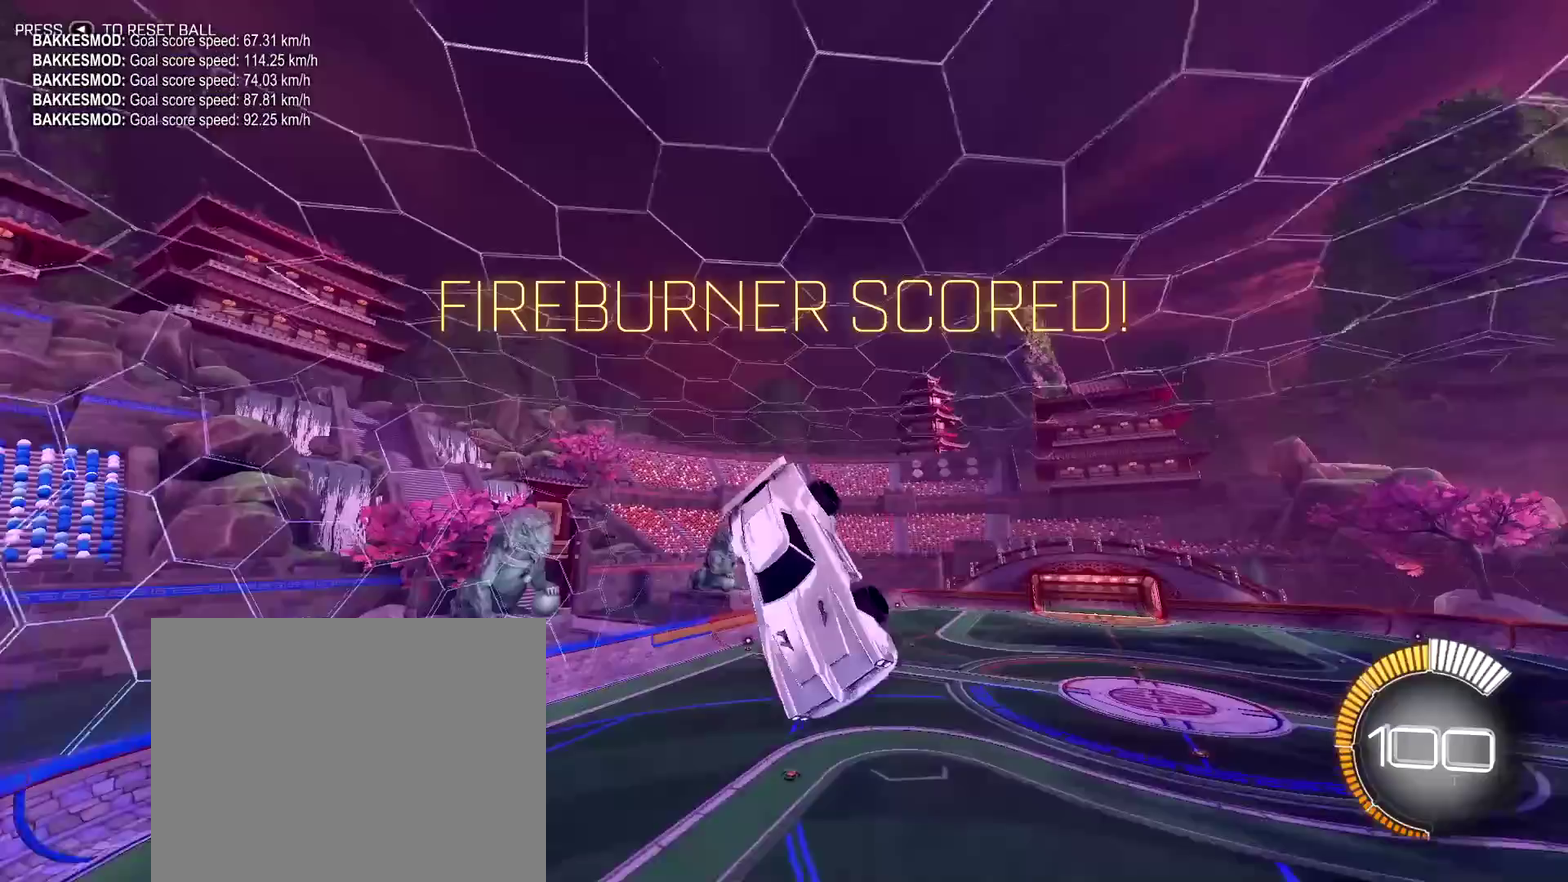
{"dt_ms": 400, "buttons": [], "left_stick": "center", "right_stick": "center", "events": [[17, "left_stick", "center"]]}
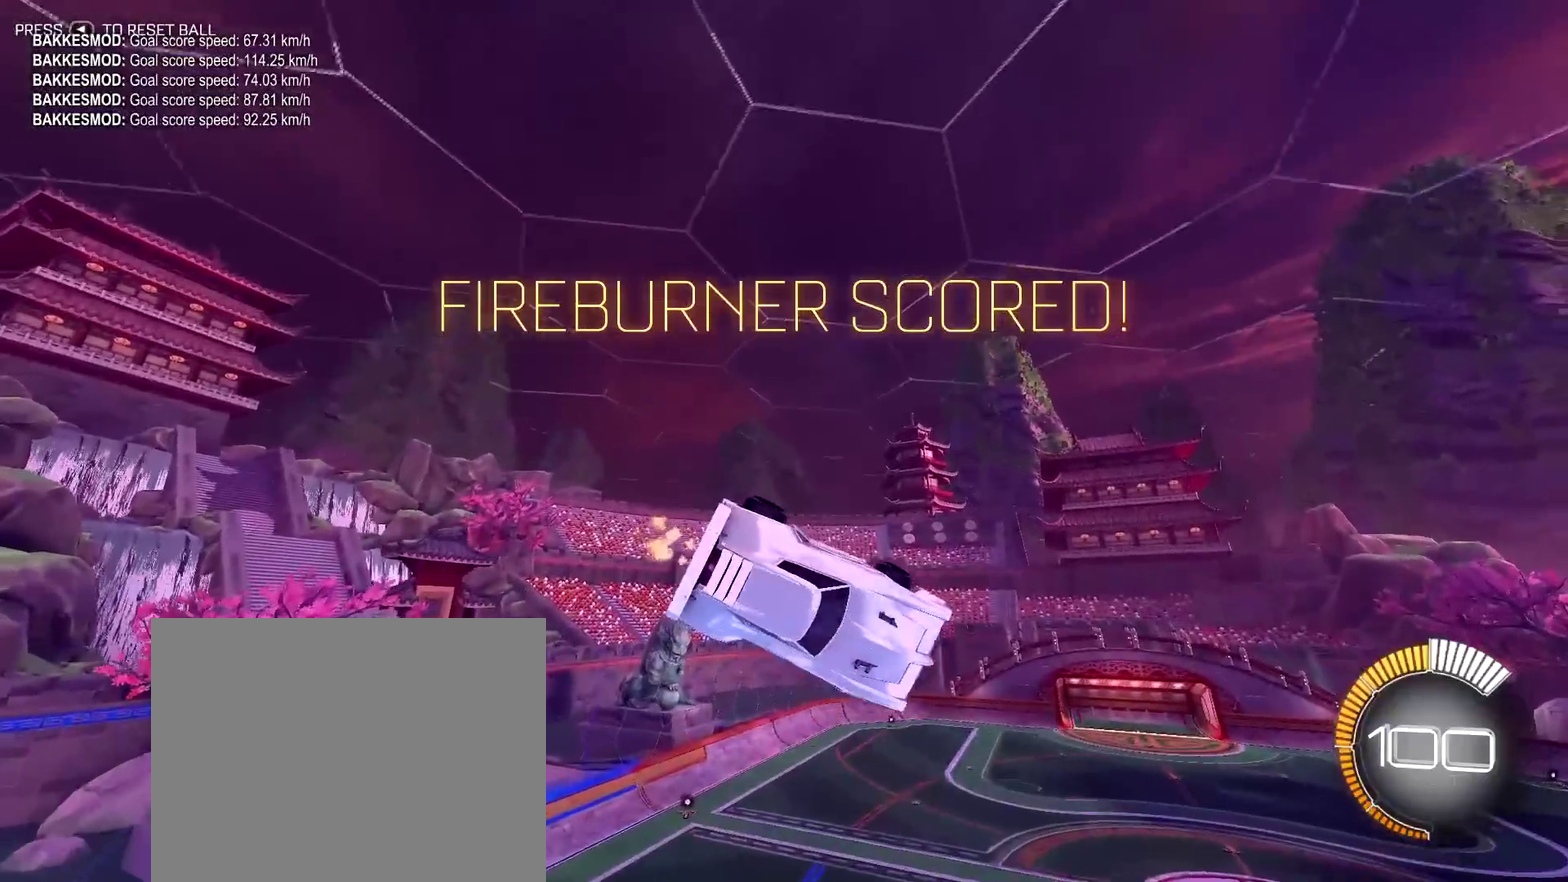
{"dt_ms": 800, "buttons": ["L1"], "left_stick": "center", "right_stick": "center", "events": [[167, "L1", "down"]]}
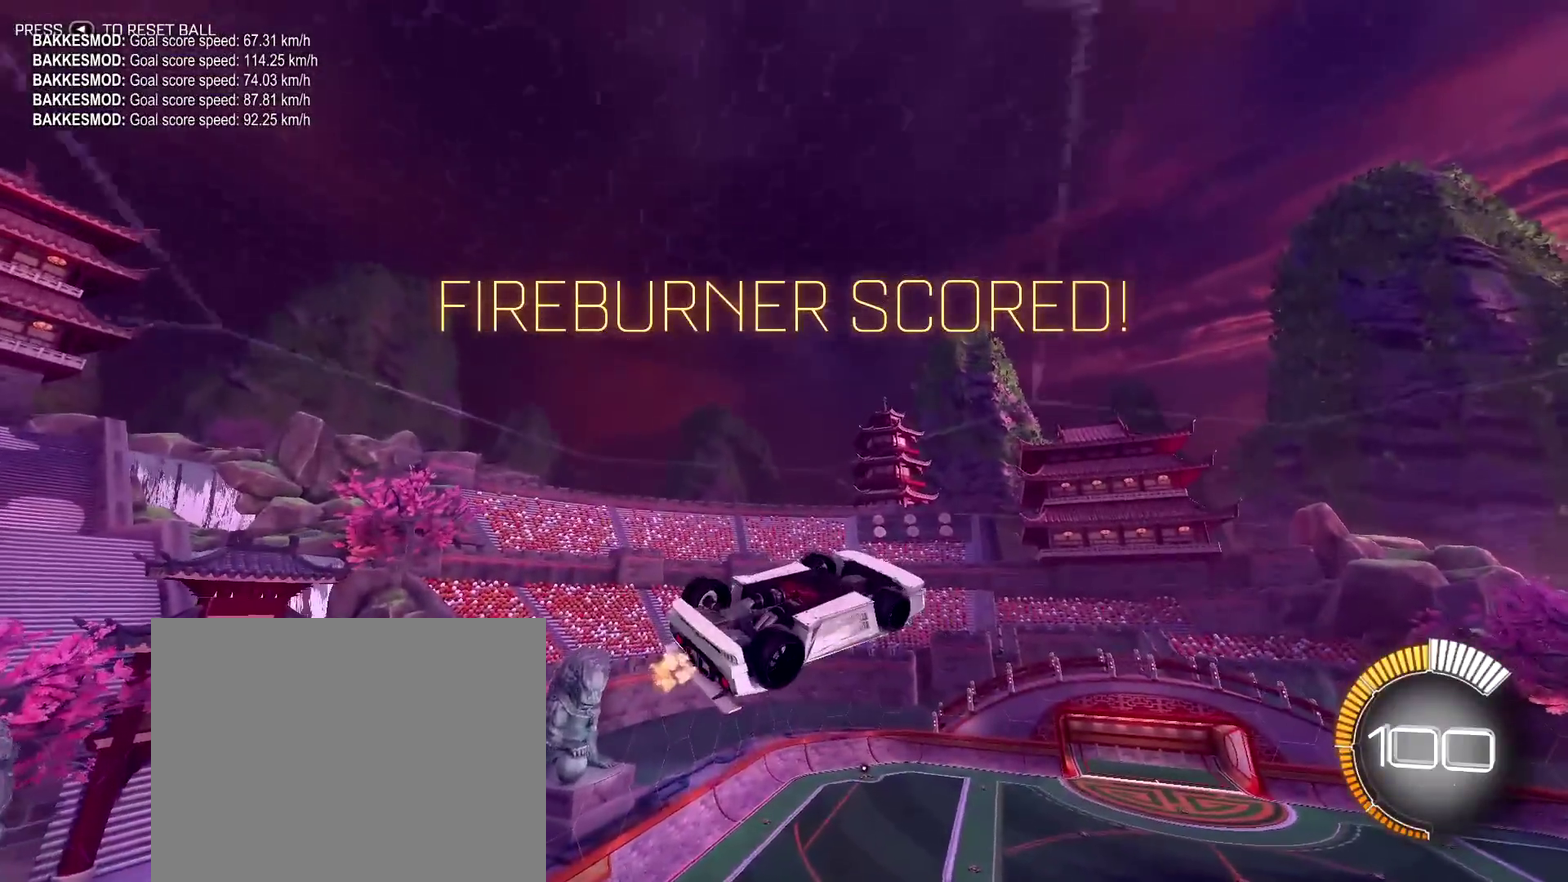
{"dt_ms": 300, "buttons": ["L1"], "left_stick": "center", "right_stick": "center", "events": [[17, "left_stick", "down"], [167, "left_stick", "center"]]}
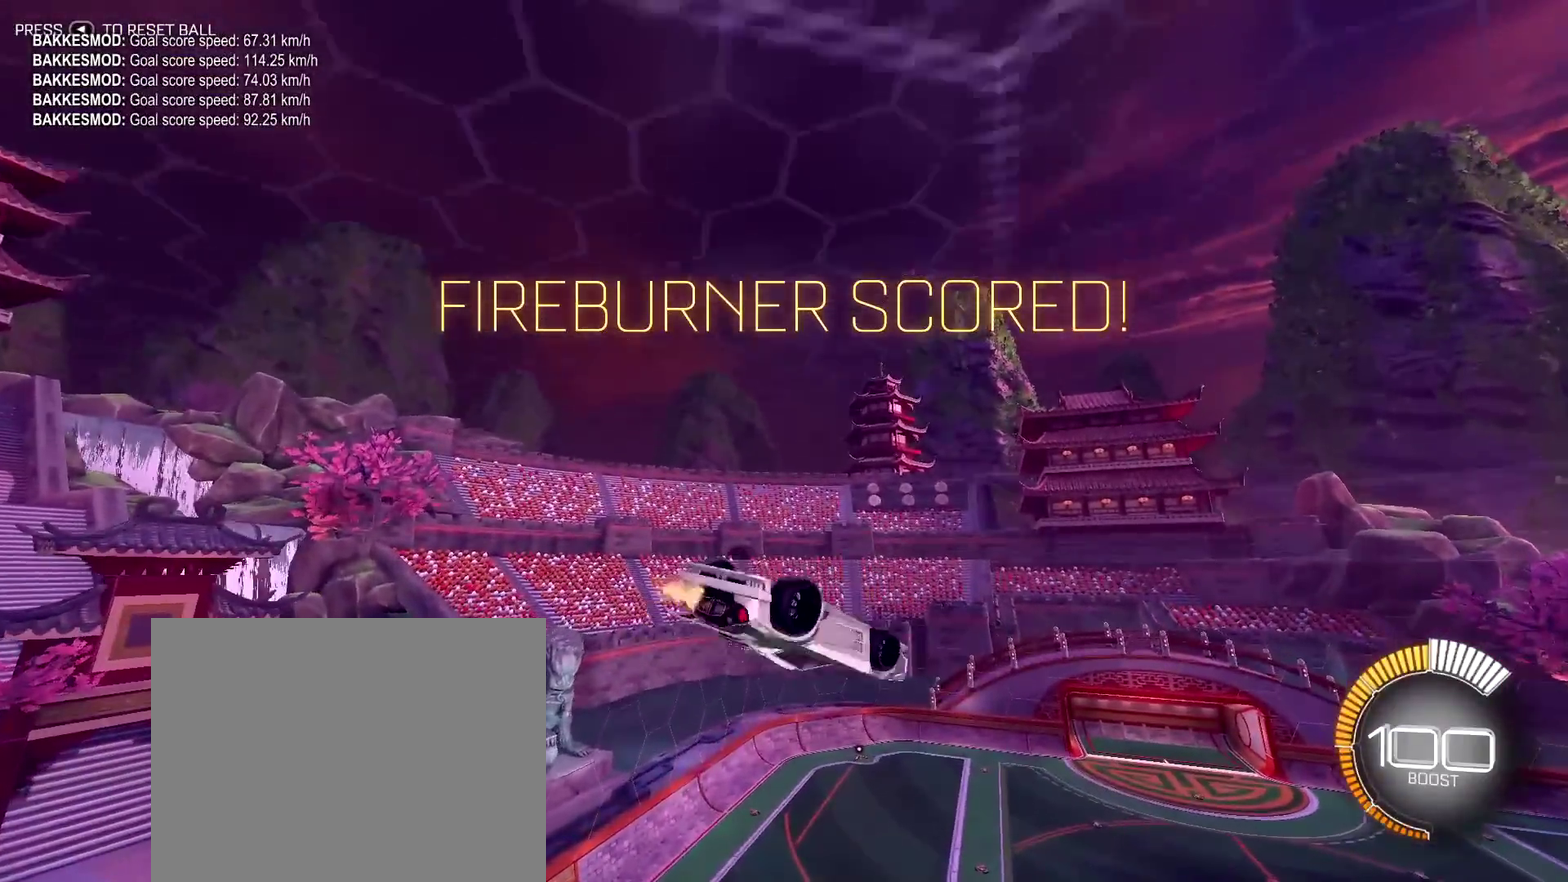
{"dt_ms": 500, "buttons": ["L1"], "left_stick": "center", "right_stick": "center", "events": []}
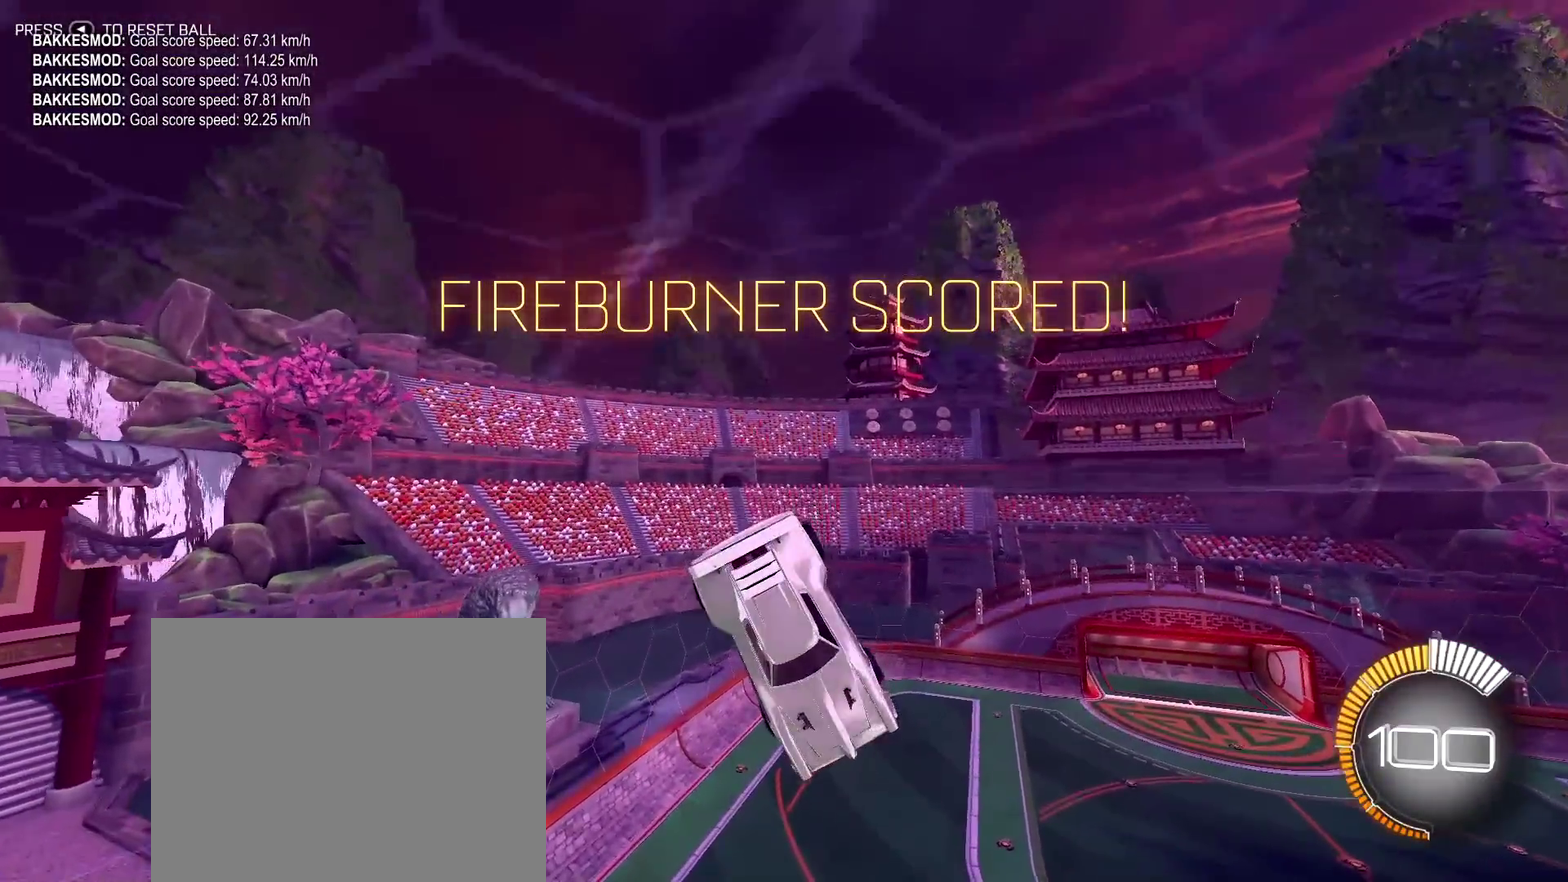
{"dt_ms": 500, "buttons": [], "left_stick": "center", "right_stick": "center", "events": [[17, "L1", "up"], [150, "left_stick", "down"], [417, "left_stick", "center"]]}